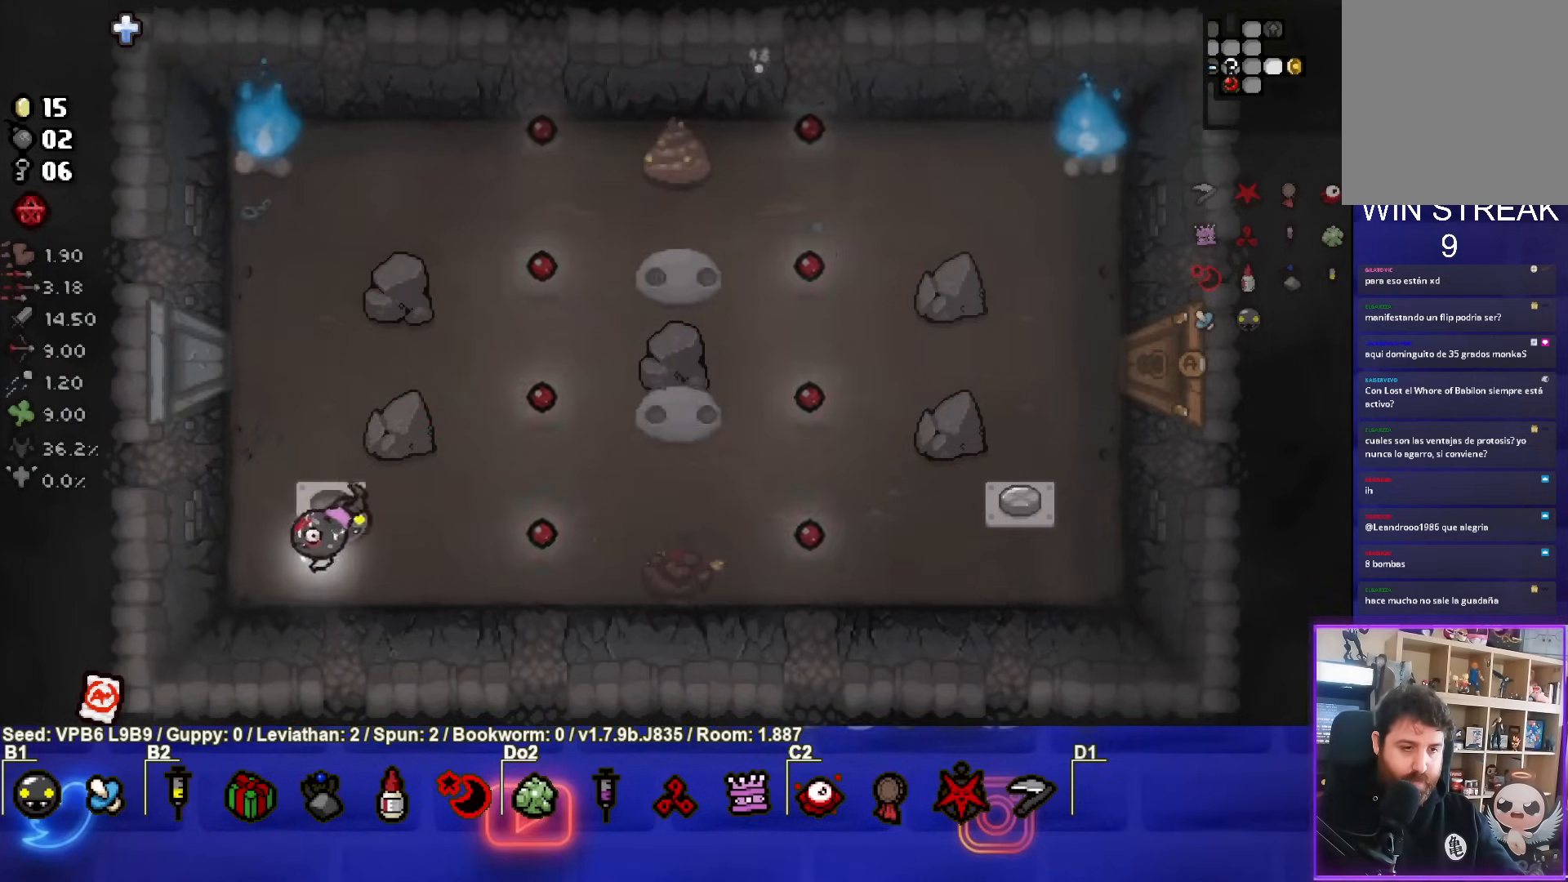
Gameplay with a controller (PlayStation layout); each line is a JSON object with the inputs held at the frame after it. "events" lists button and stick changes between this image and that frame as [ms after this image, input, new state], when the widget could be followed in between. Not read: L3 R3 right_stick.
{"buttons": [], "left_stick": "right", "events": [[33, "left_stick", "center"], [200, "left_stick", "up"], [400, "left_stick", "right"]]}
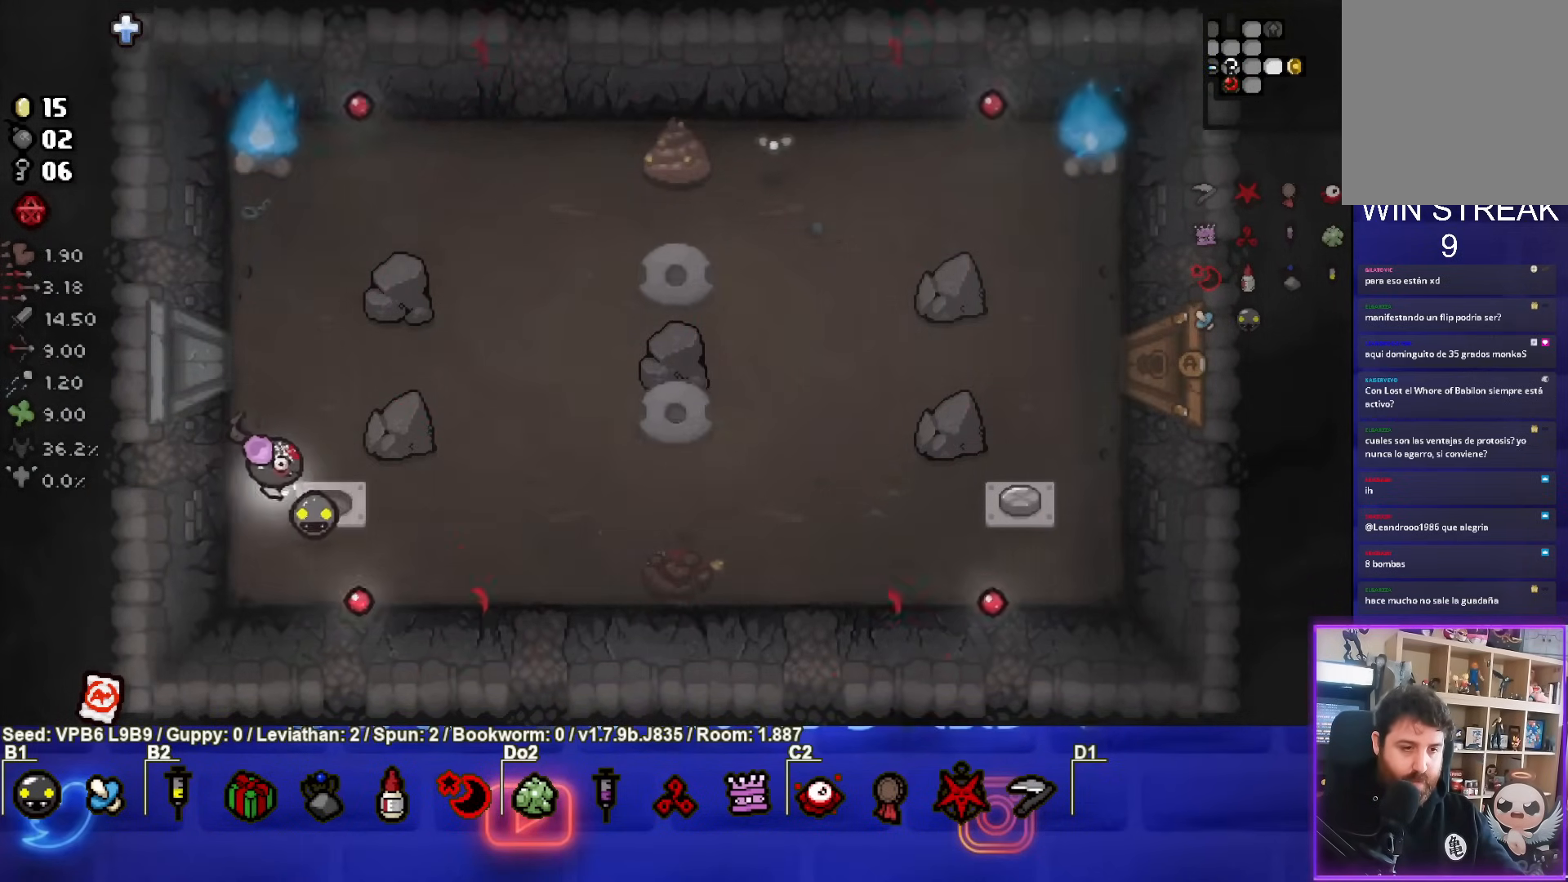
{"buttons": [], "left_stick": "right", "events": [[133, "left_stick", "down-right"], [433, "left_stick", "right"]]}
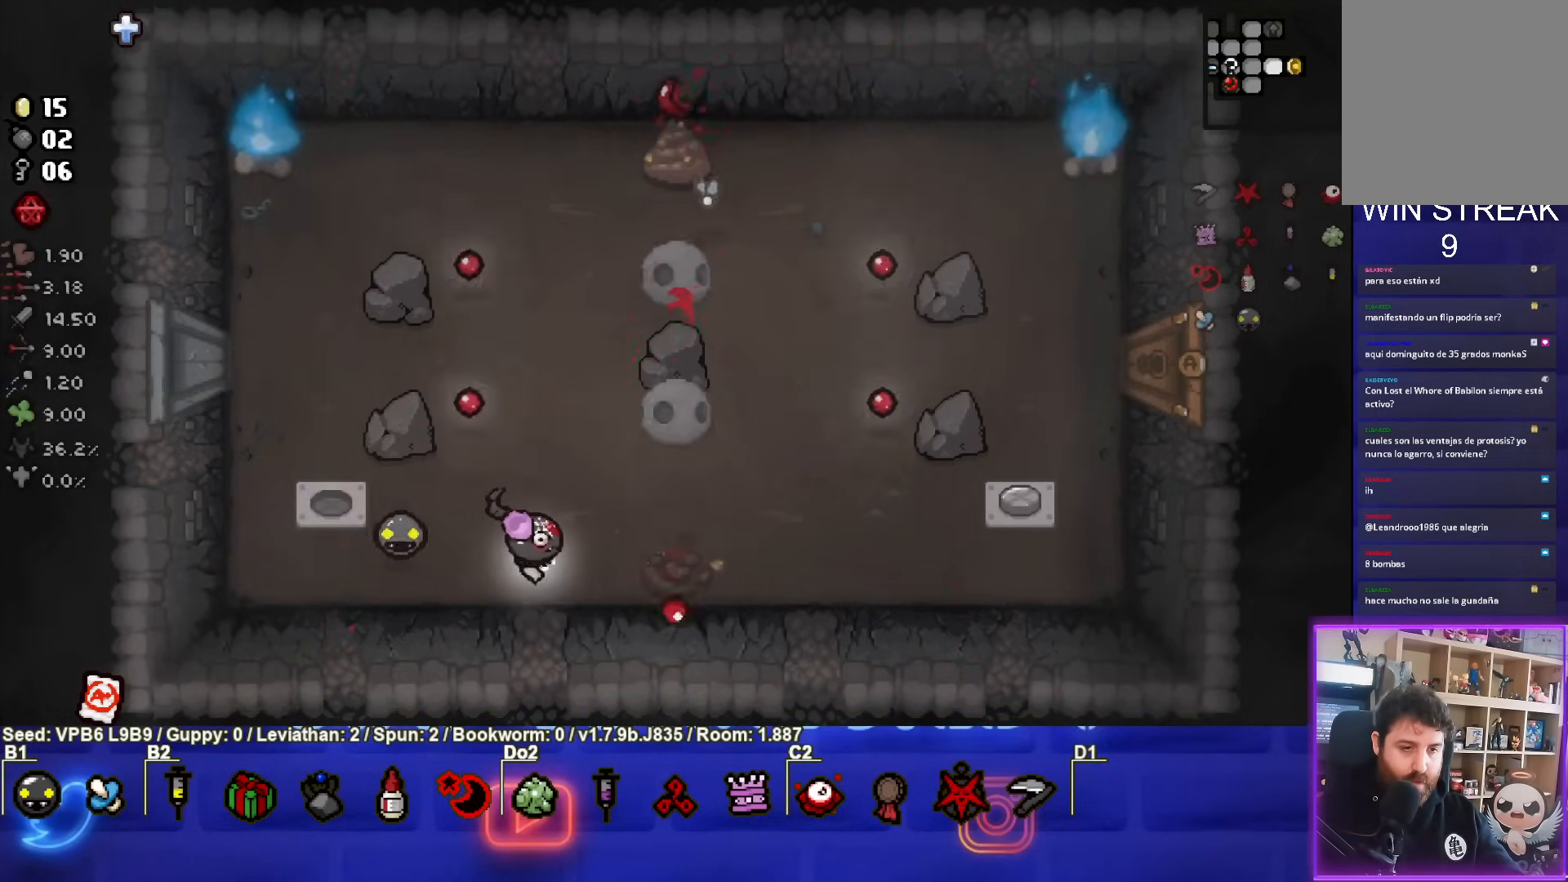
{"buttons": [], "left_stick": "center", "events": [[400, "left_stick", "center"]]}
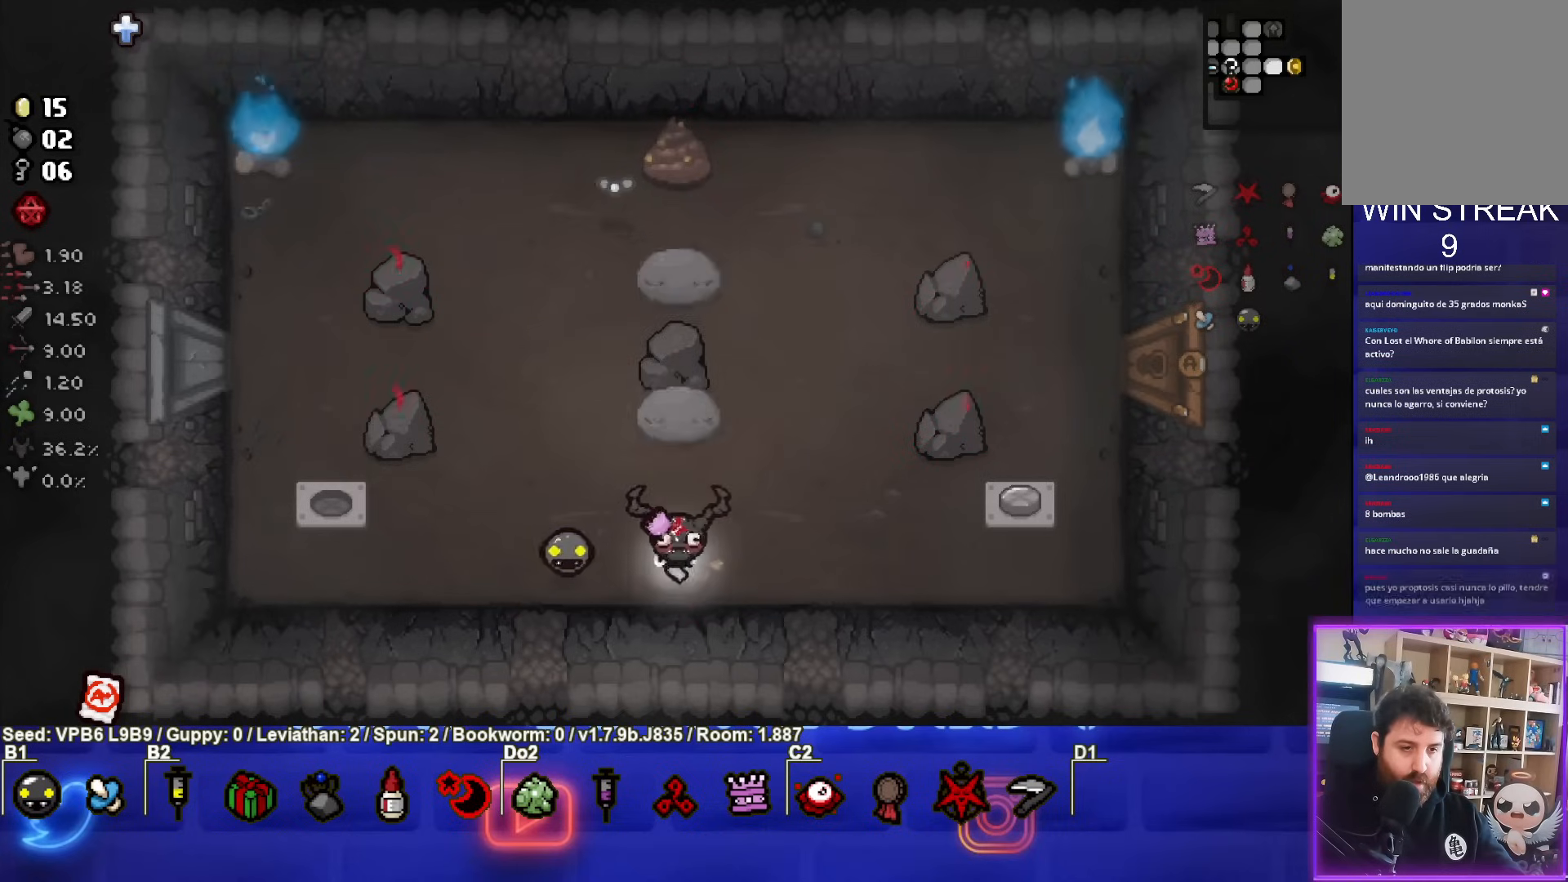
{"buttons": [], "left_stick": "center", "events": []}
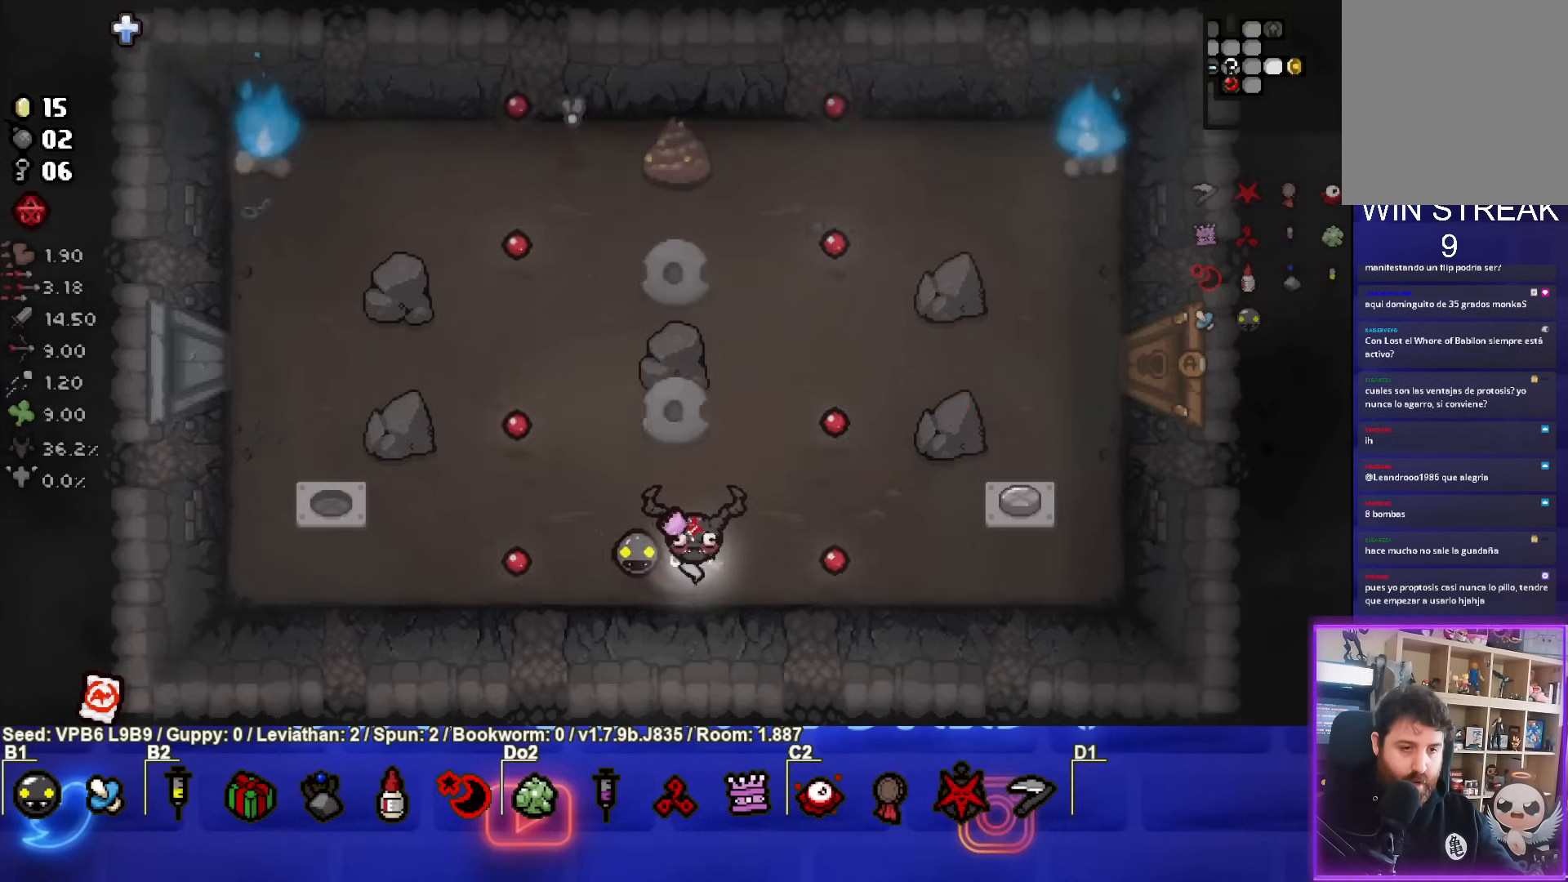
{"buttons": [], "left_stick": "up-right", "events": [[167, "left_stick", "up-right"]]}
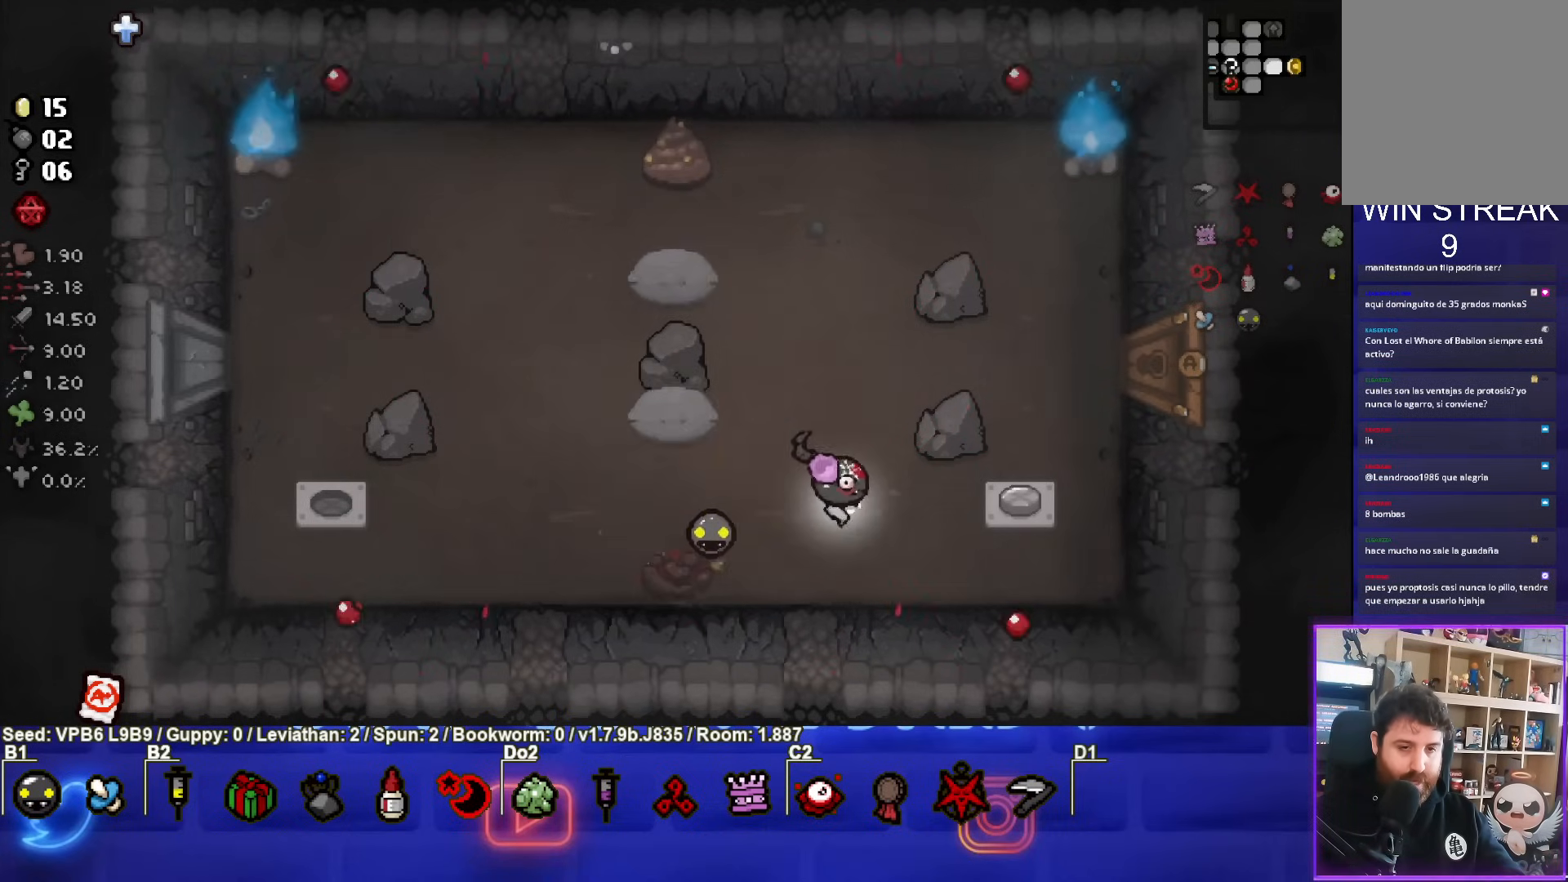
{"buttons": [], "left_stick": "down-right", "events": [[350, "left_stick", "down-right"]]}
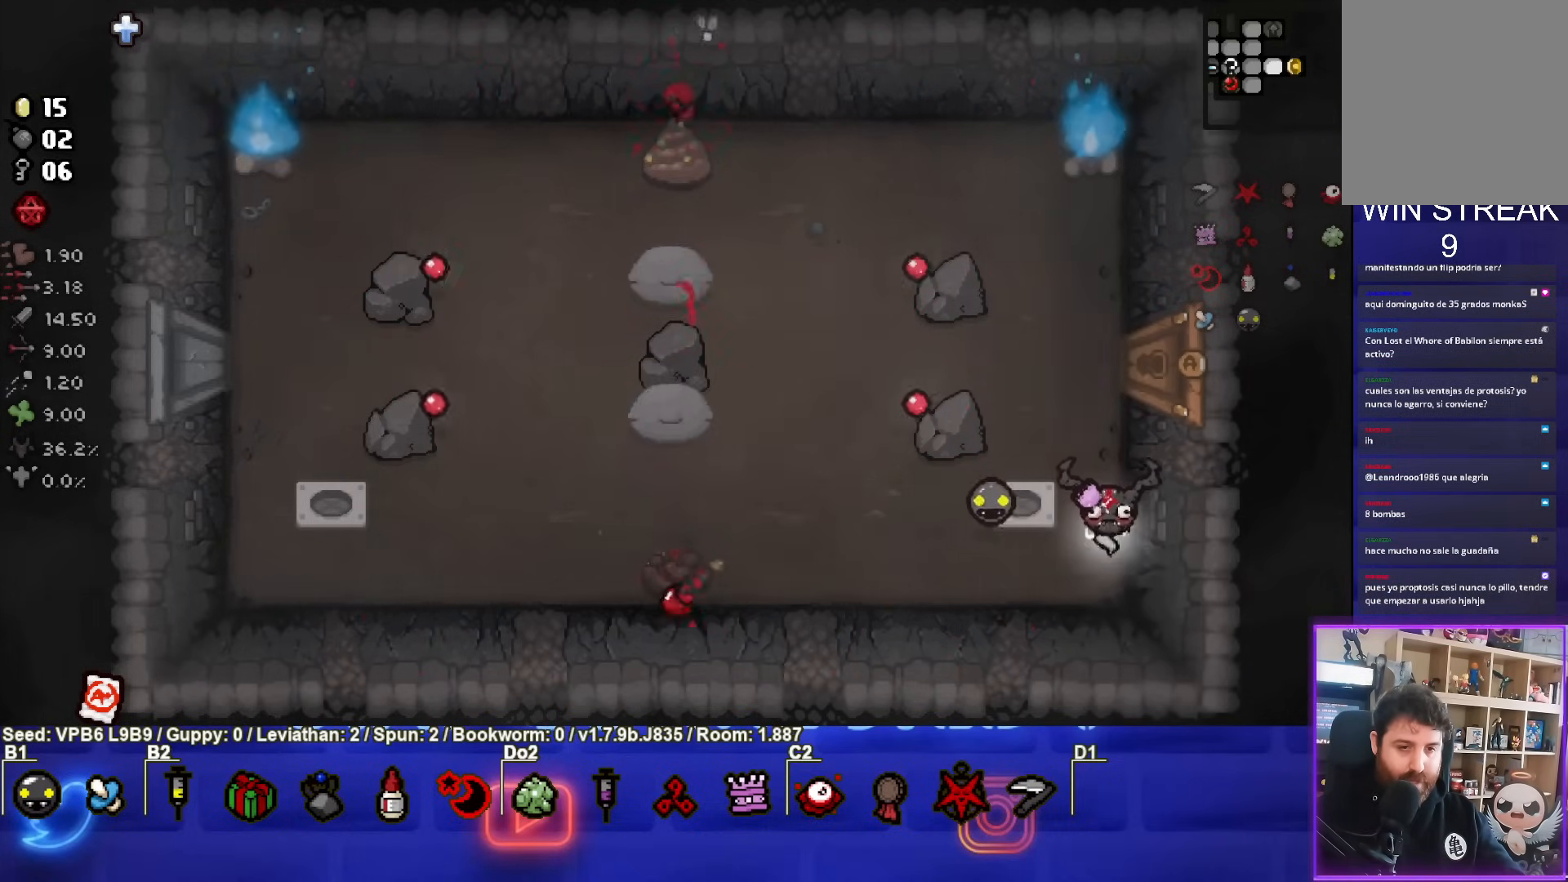
{"buttons": [], "left_stick": "up-right", "events": [[83, "left_stick", "center"], [217, "left_stick", "left"], [467, "left_stick", "up-right"]]}
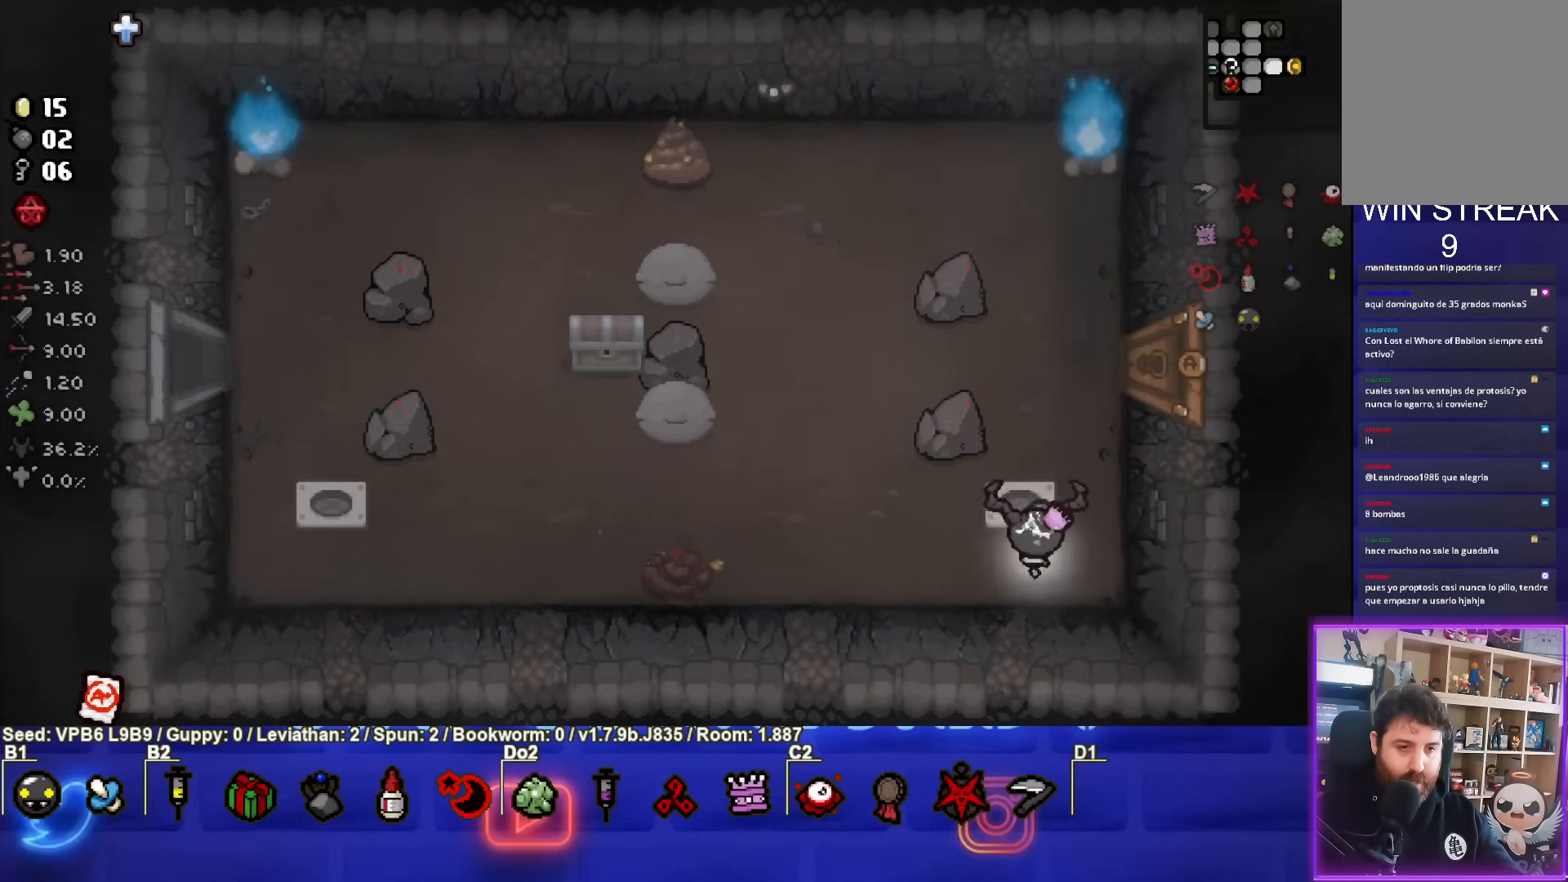
{"buttons": [], "left_stick": "right", "events": [[417, "left_stick", "right"]]}
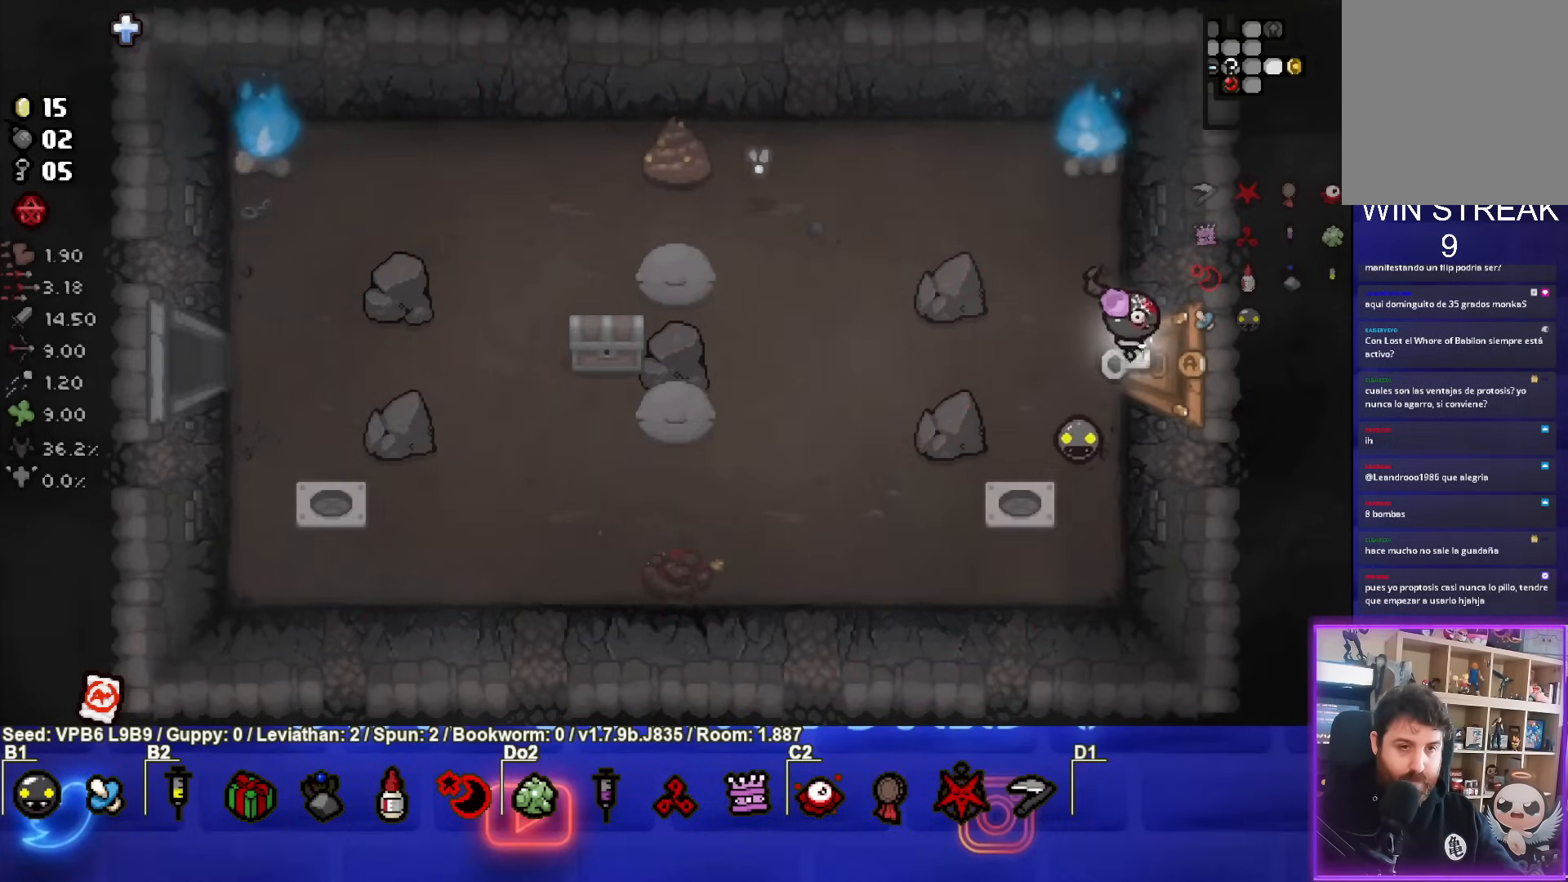
{"buttons": [], "left_stick": "center", "events": [[300, "left_stick", "center"]]}
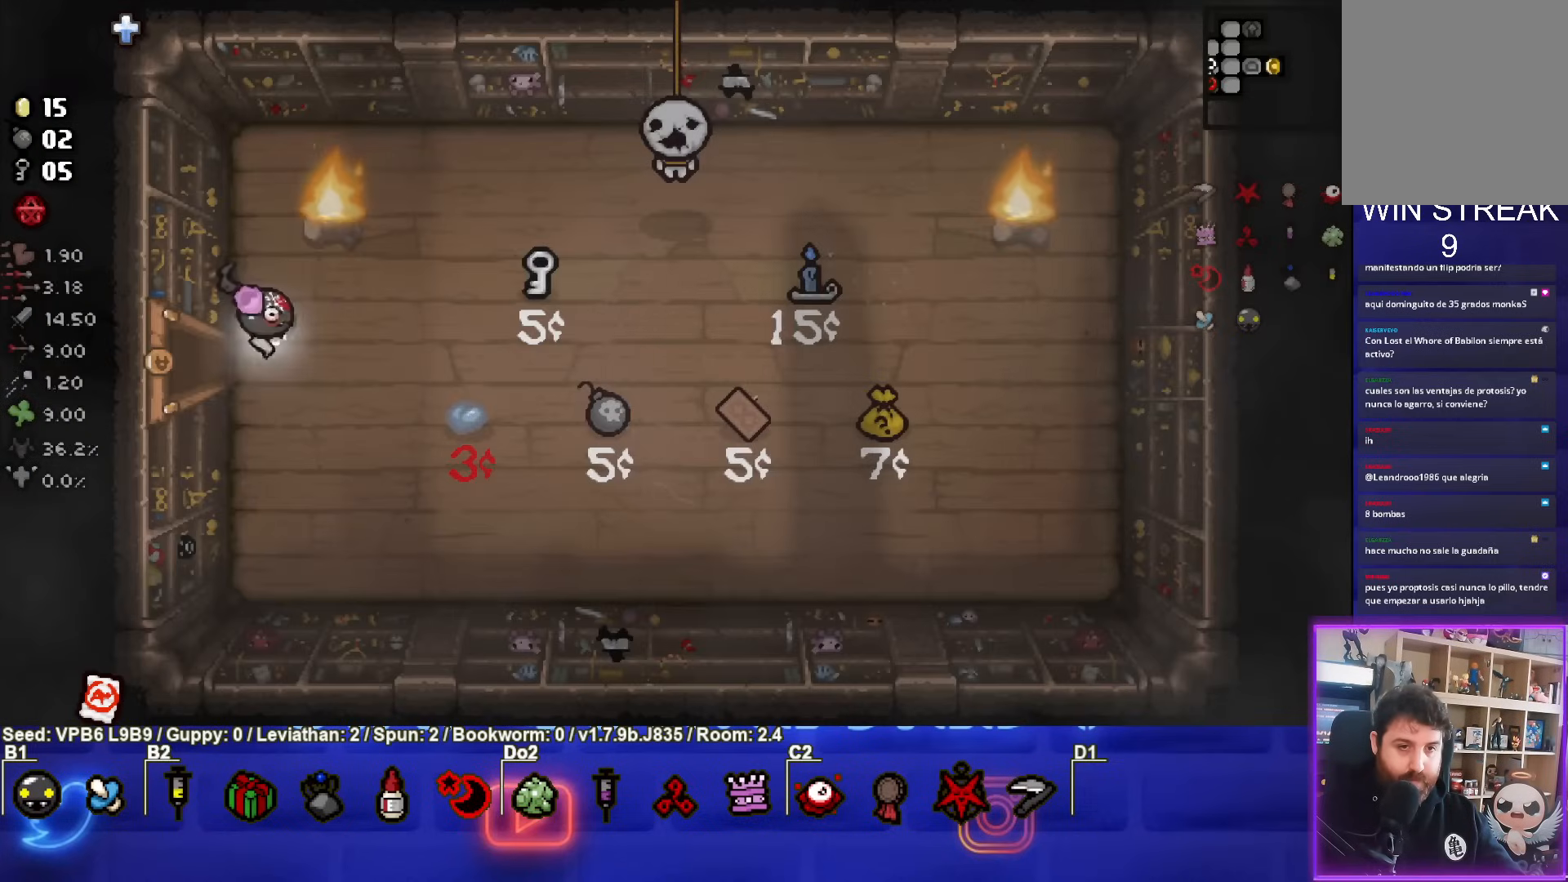
{"buttons": ["TRIANGLE"], "left_stick": "center", "events": [[283, "left_stick", "right"], [400, "TRIANGLE", "down"], [417, "left_stick", "center"]]}
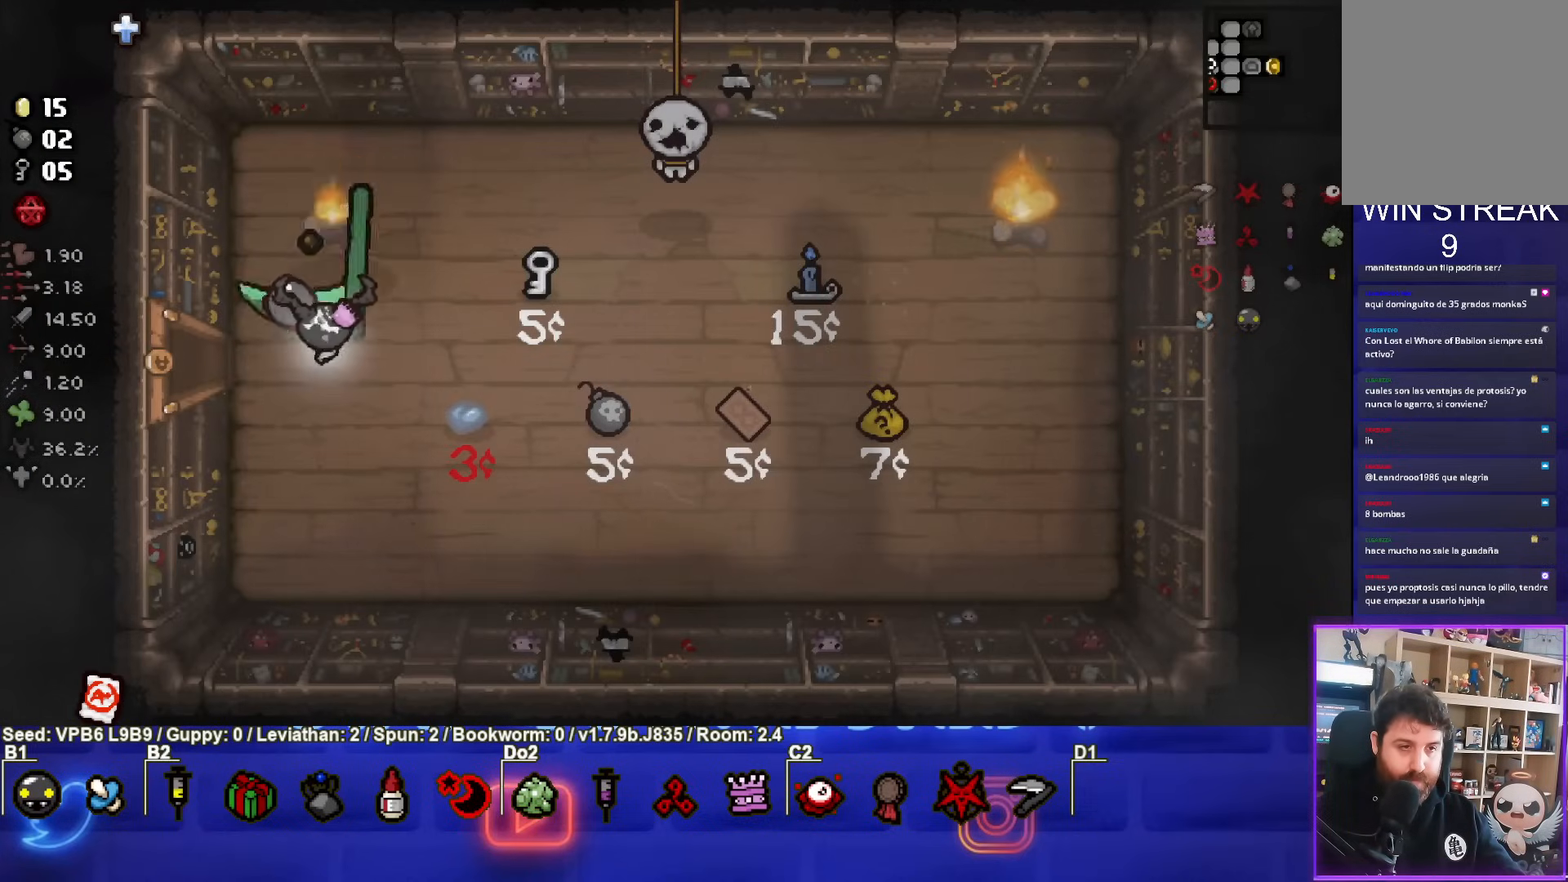
{"buttons": [], "left_stick": "up-right", "events": [[300, "TRIANGLE", "up"], [383, "left_stick", "up-right"]]}
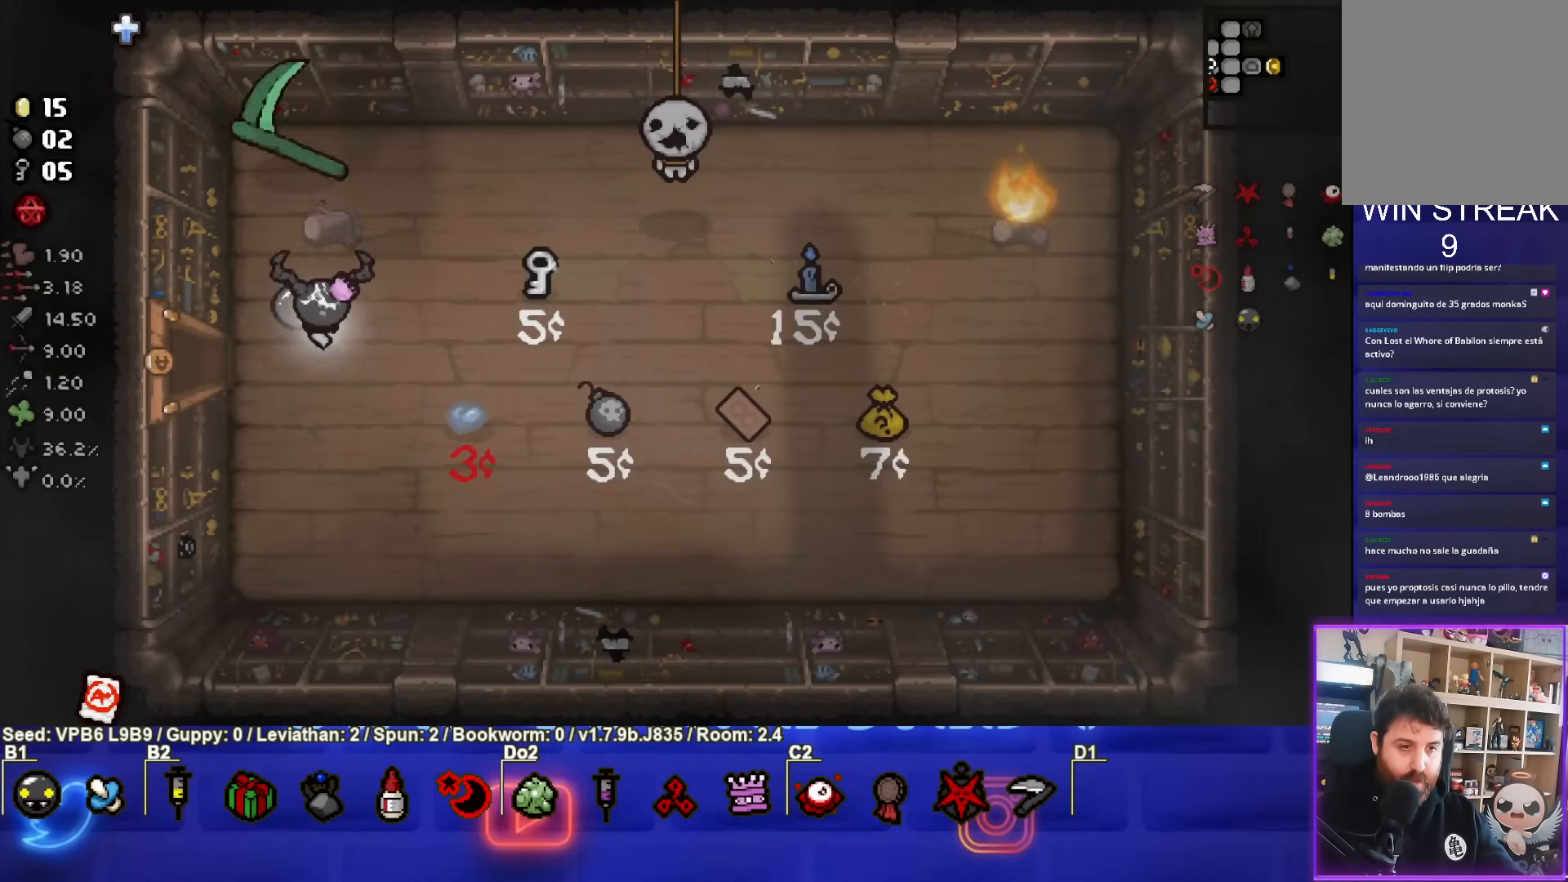
{"buttons": [], "left_stick": "right", "events": [[200, "left_stick", "right"]]}
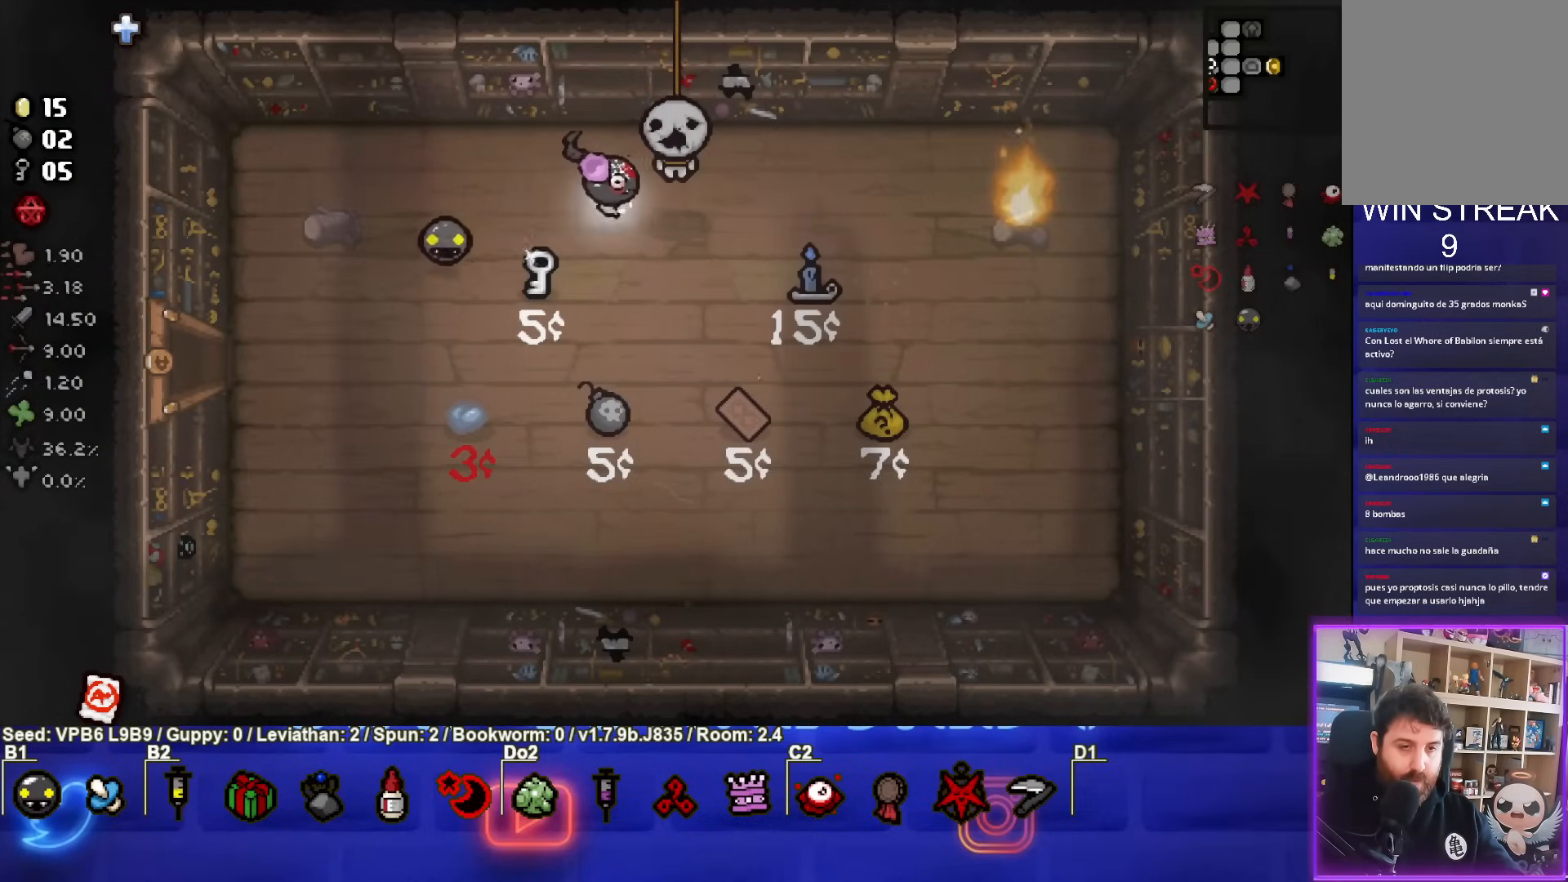
{"buttons": [], "left_stick": "up-left", "events": [[17, "left_stick", "down-right"], [267, "left_stick", "up-left"]]}
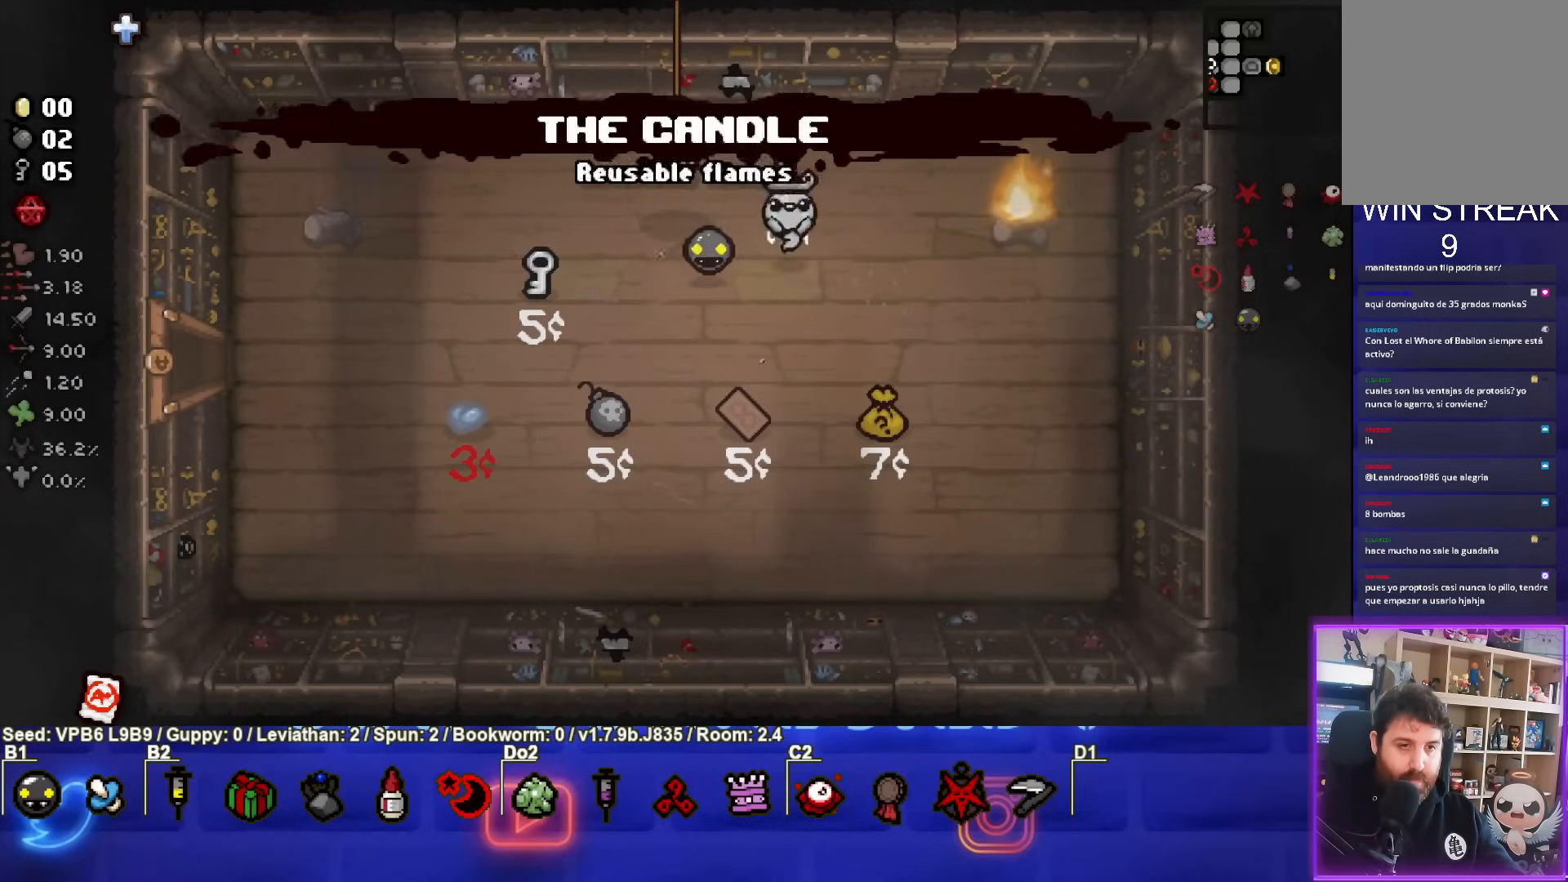
{"buttons": [], "left_stick": "left", "events": [[183, "left_stick", "center"], [467, "left_stick", "left"]]}
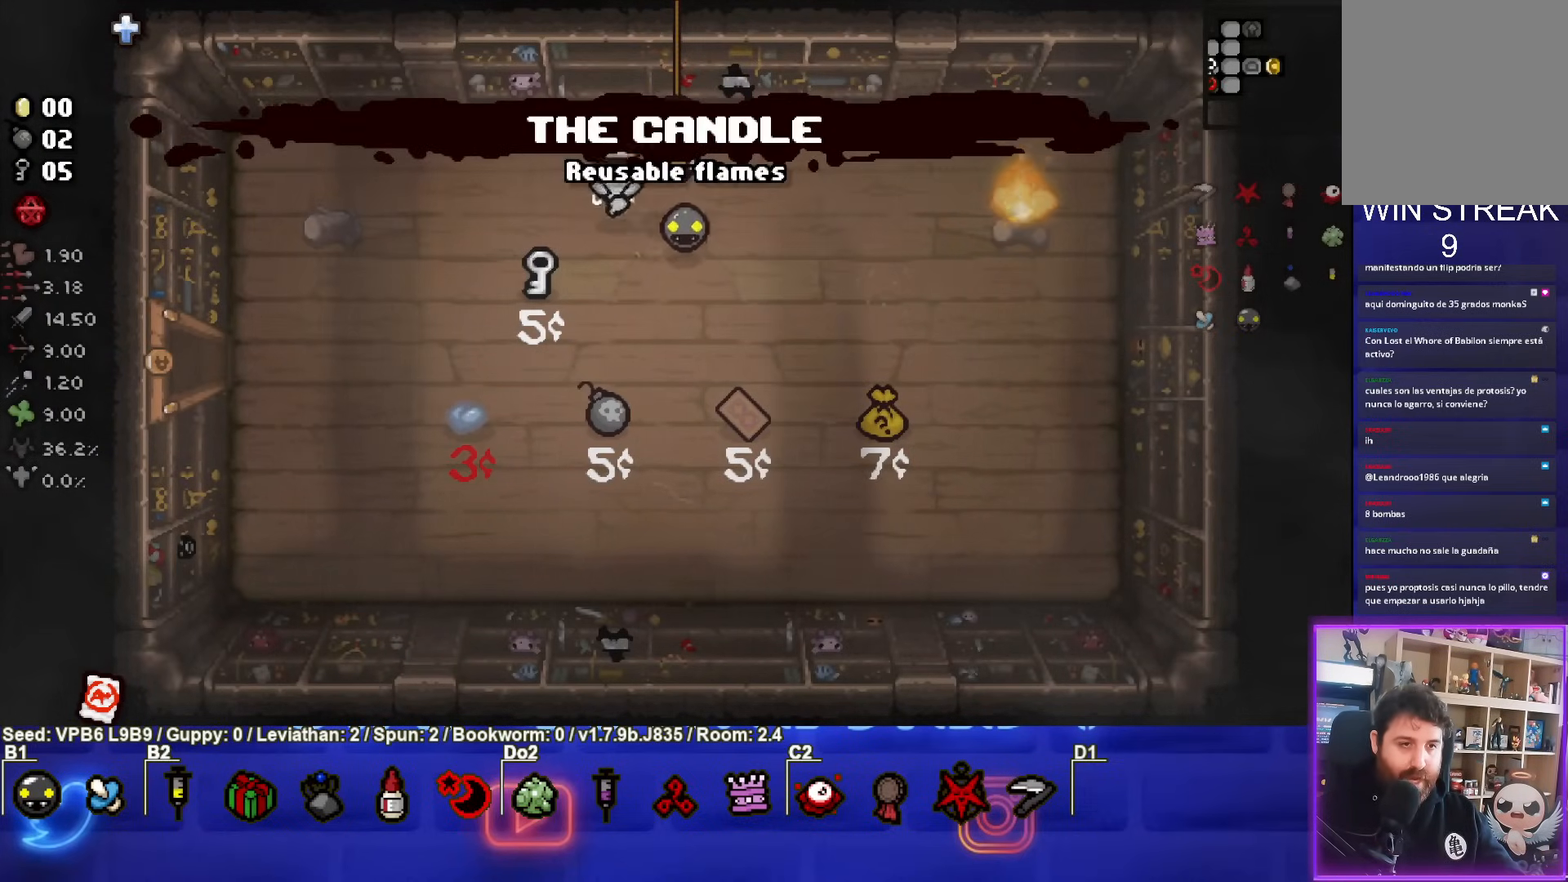
{"buttons": [], "left_stick": "center", "events": [[50, "left_stick", "center"]]}
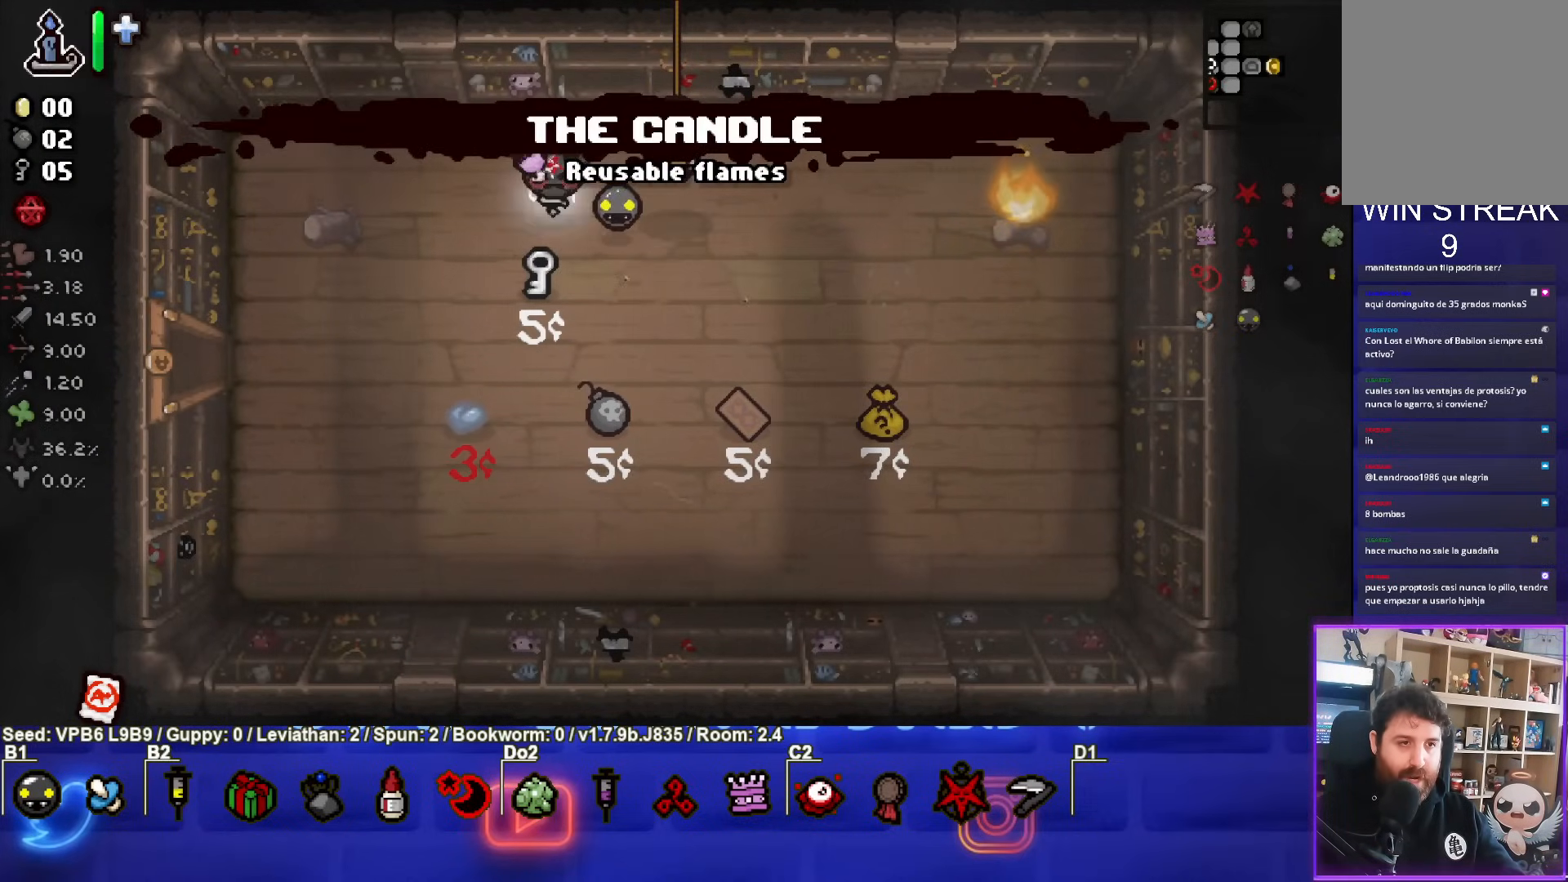
{"buttons": [], "left_stick": "center", "events": [[167, "L2", "down"], [300, "L2", "up"]]}
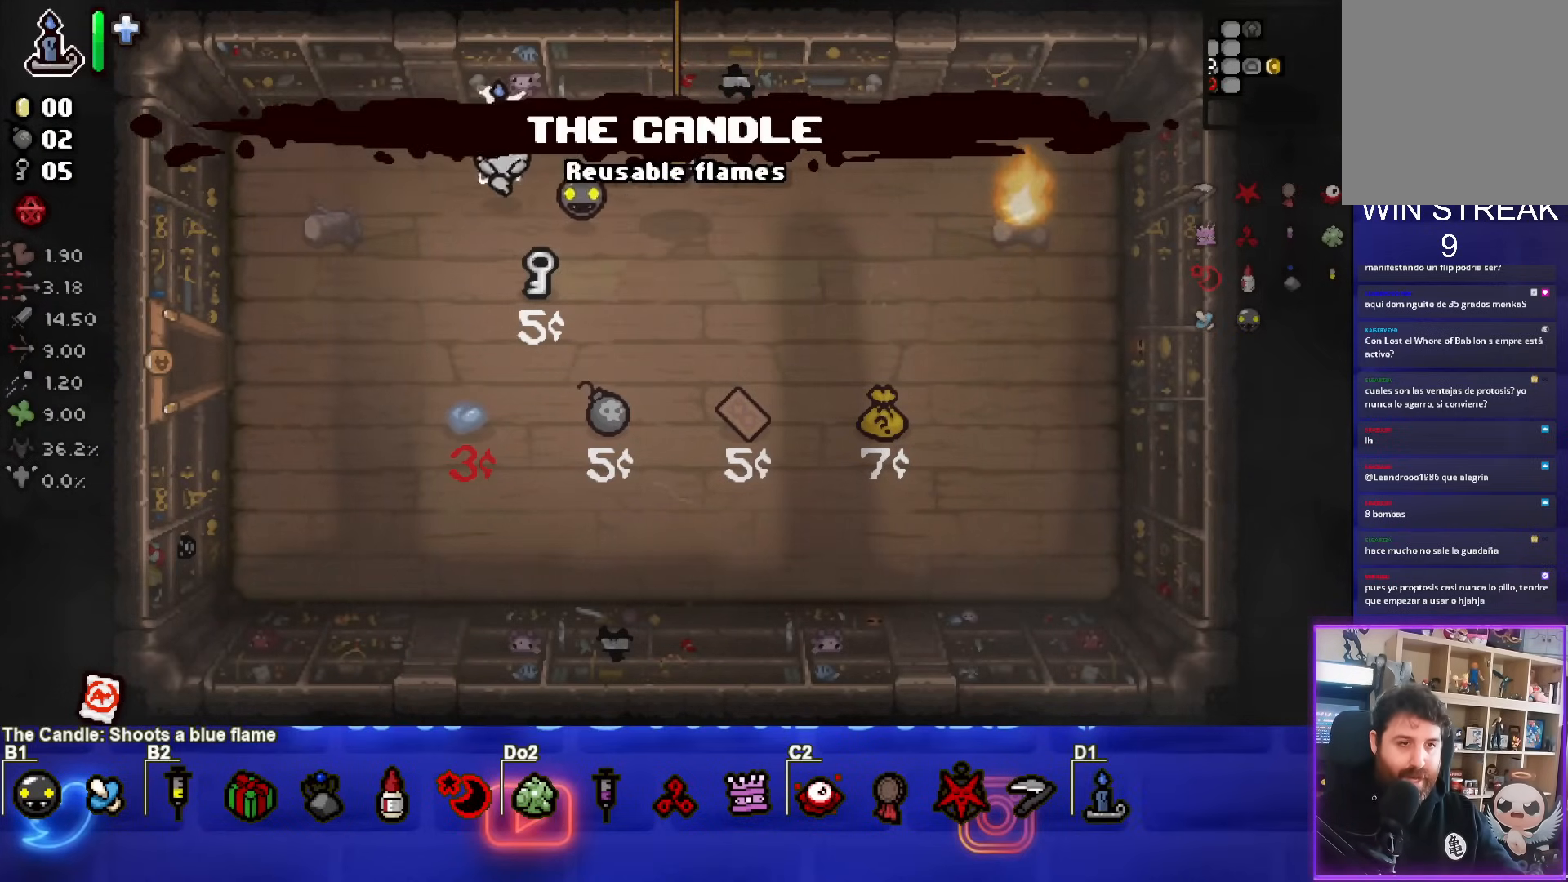
{"buttons": [], "left_stick": "center", "events": [[17, "left_stick", "right"], [50, "CIRCLE", "down"], [150, "left_stick", "center"], [200, "left_stick", "left"], [250, "CIRCLE", "up"], [500, "left_stick", "center"]]}
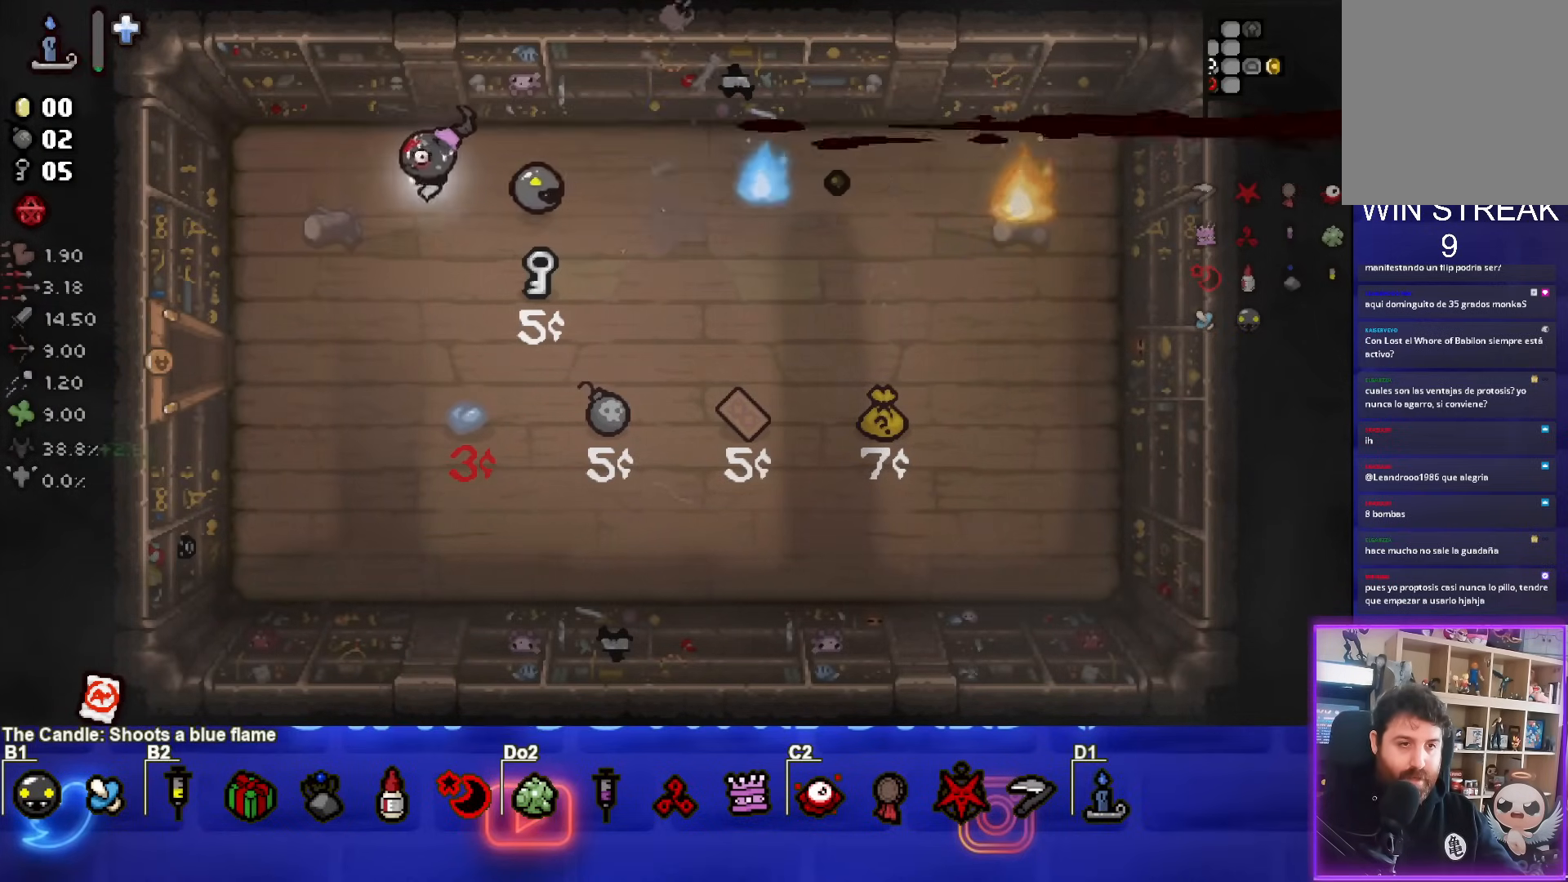
{"buttons": [], "left_stick": "down-left", "events": [[367, "left_stick", "down-left"]]}
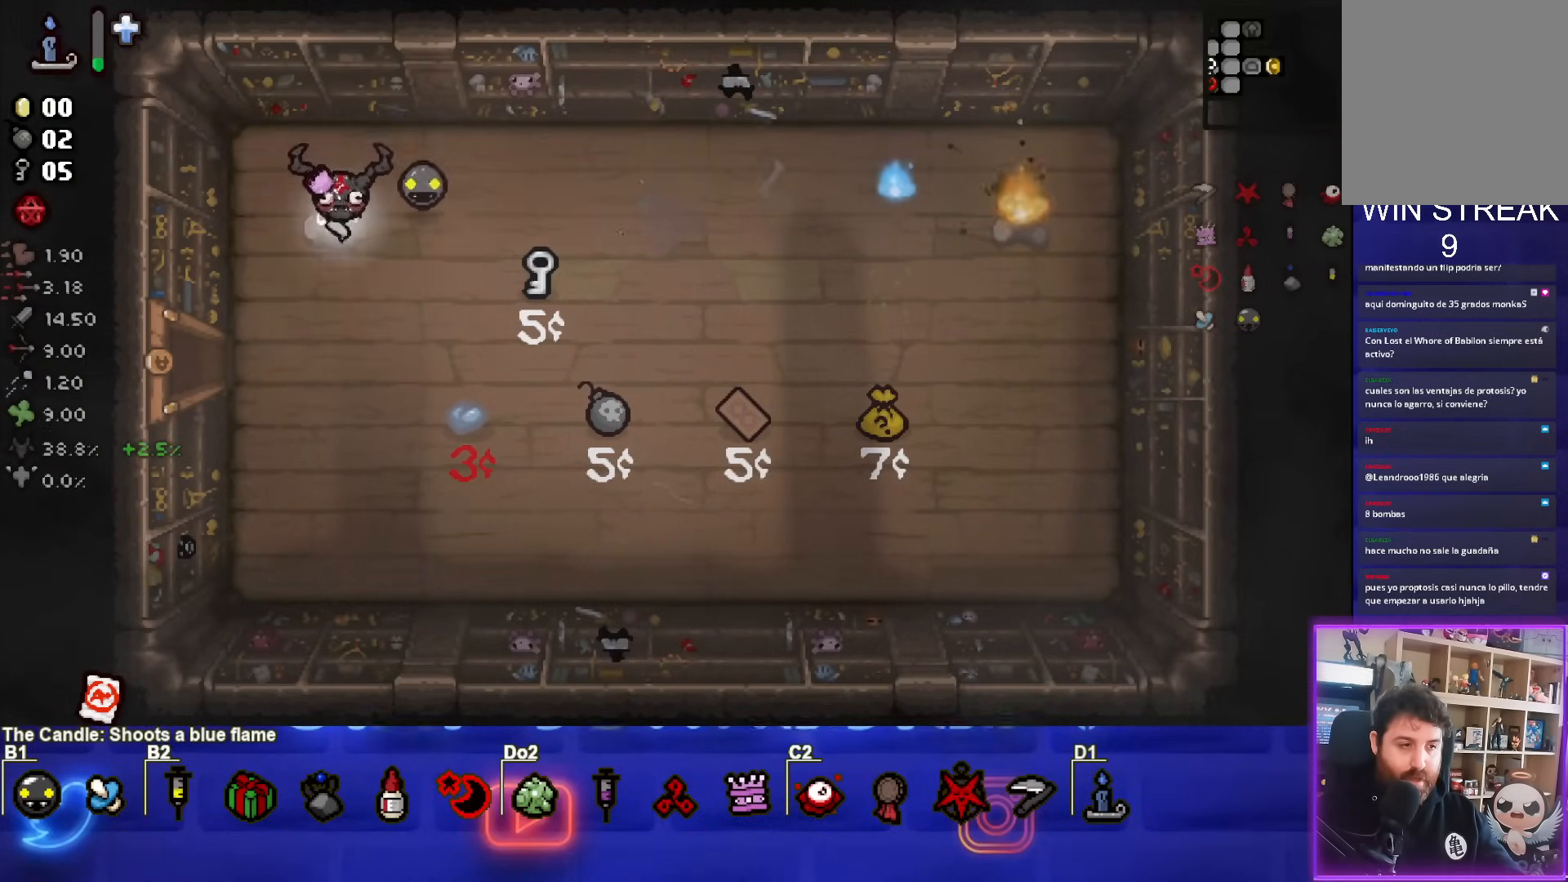
{"buttons": [], "left_stick": "down-left", "events": []}
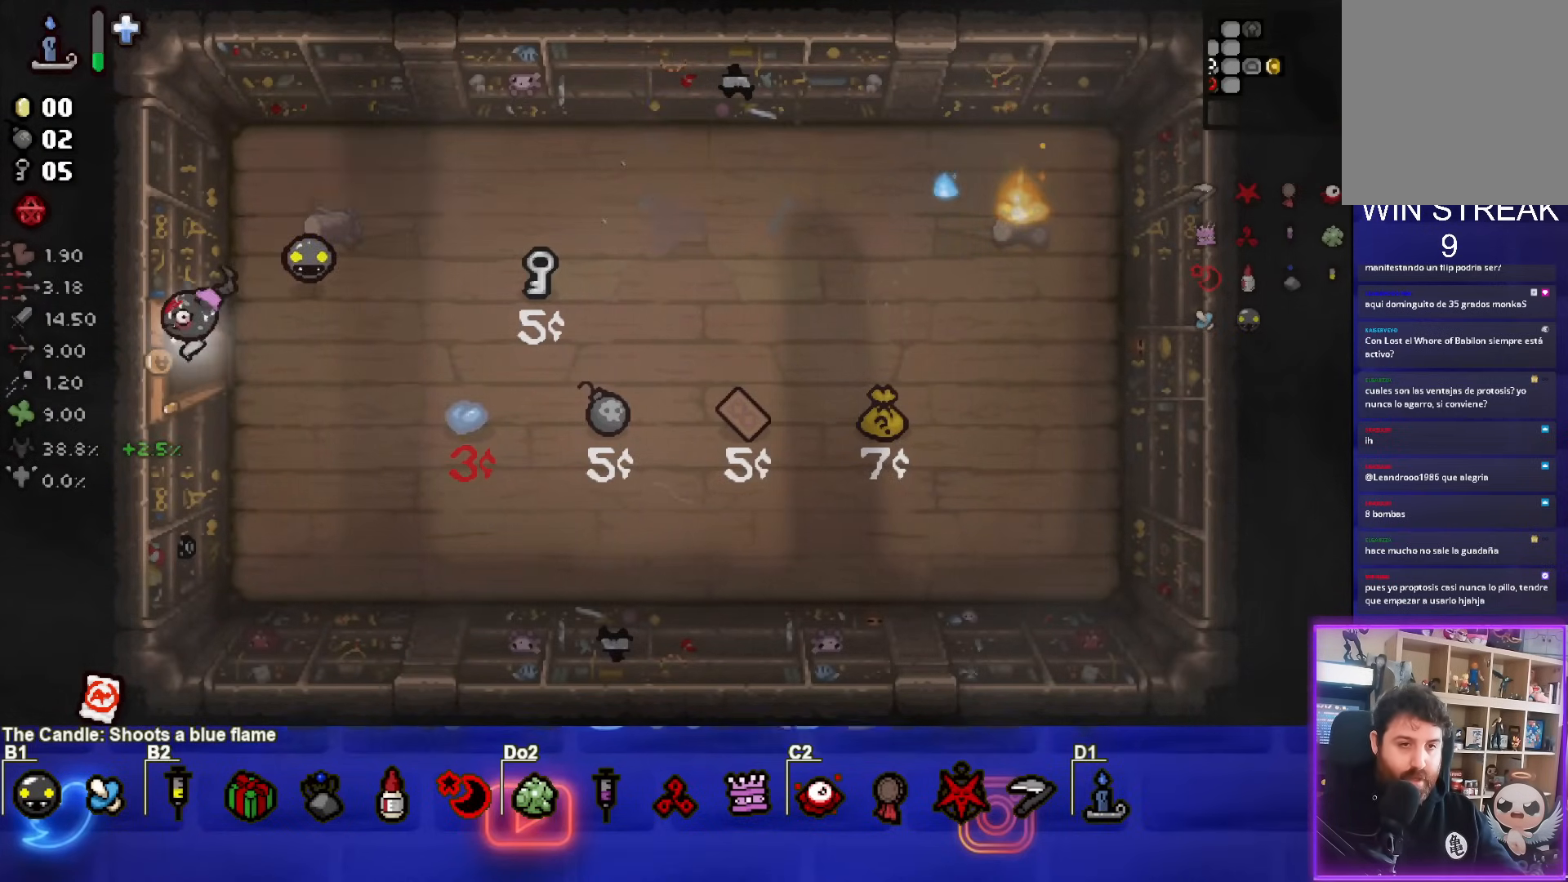
{"buttons": [], "left_stick": "down-left", "events": [[100, "left_stick", "center"], [400, "left_stick", "down-left"]]}
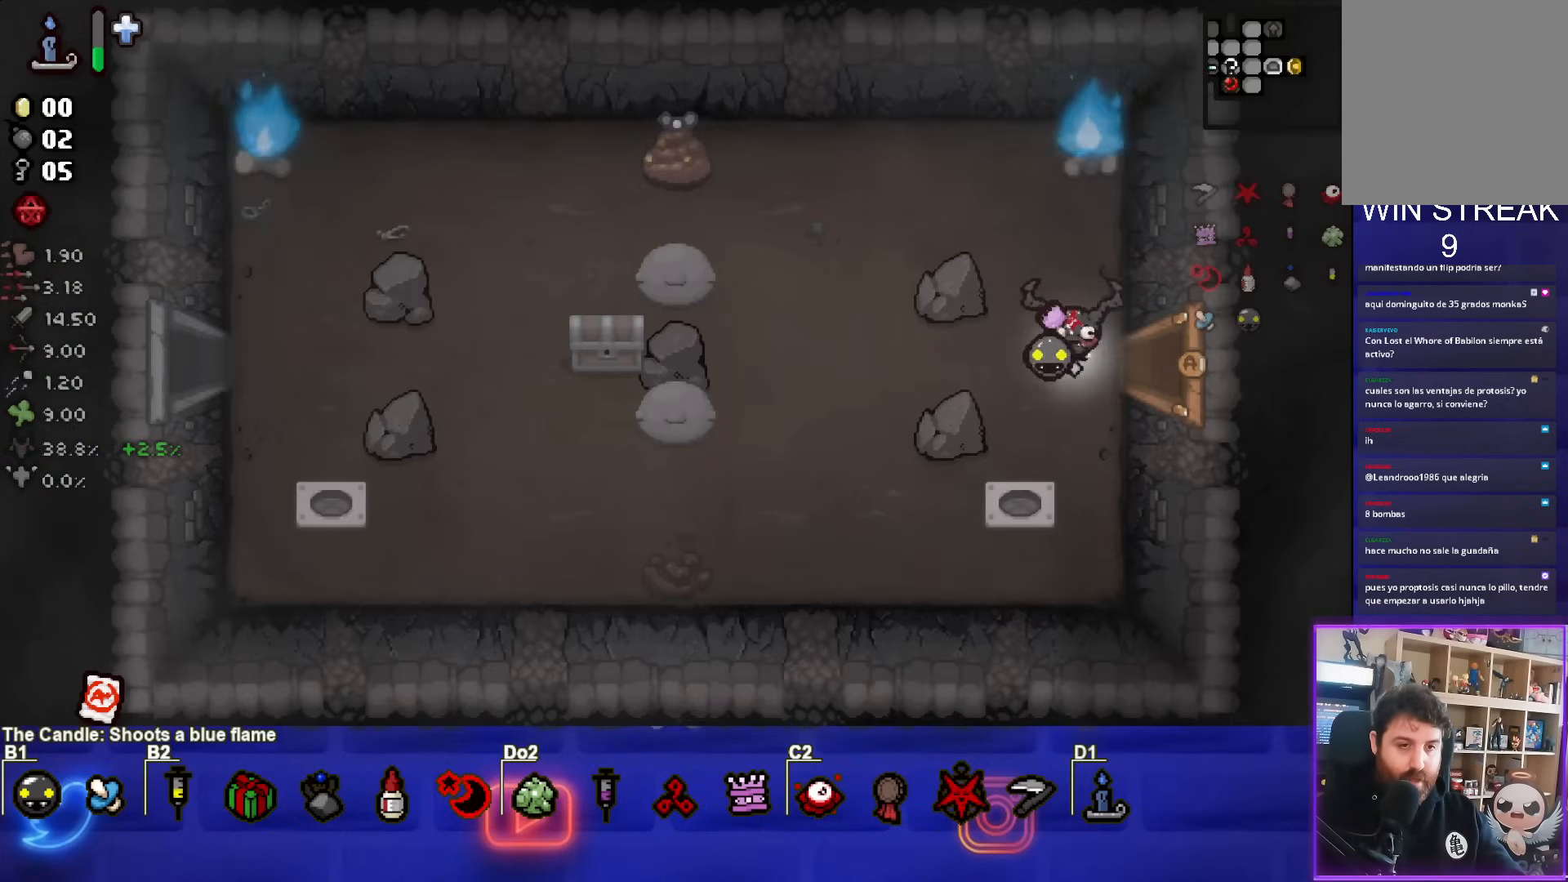
{"buttons": [], "left_stick": "left", "events": [[500, "left_stick", "left"]]}
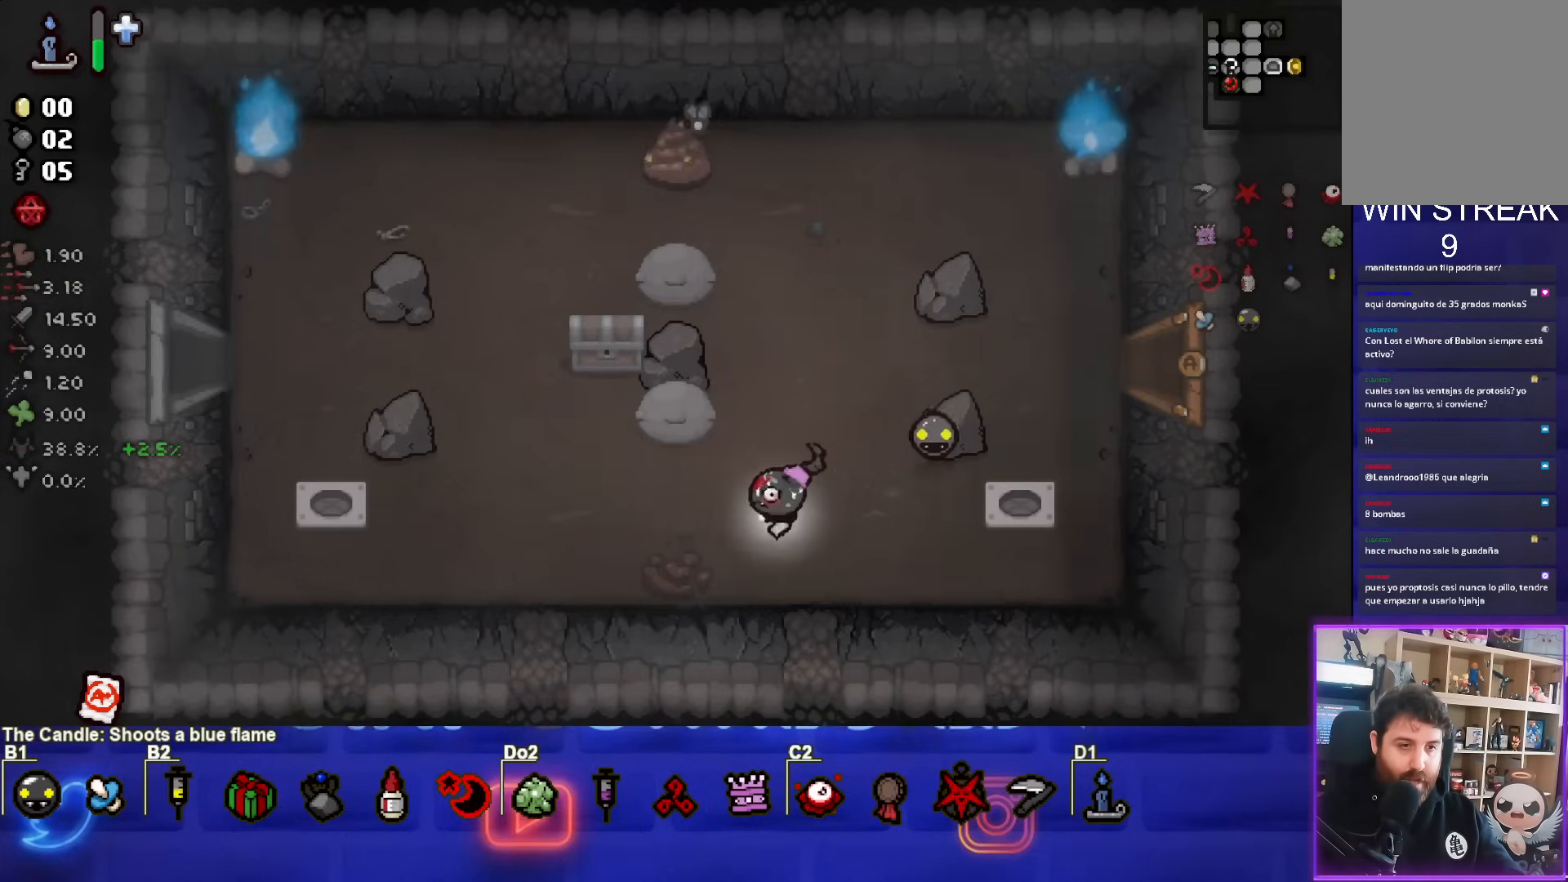
{"buttons": [], "left_stick": "up", "events": [[150, "left_stick", "center"], [250, "left_stick", "up"]]}
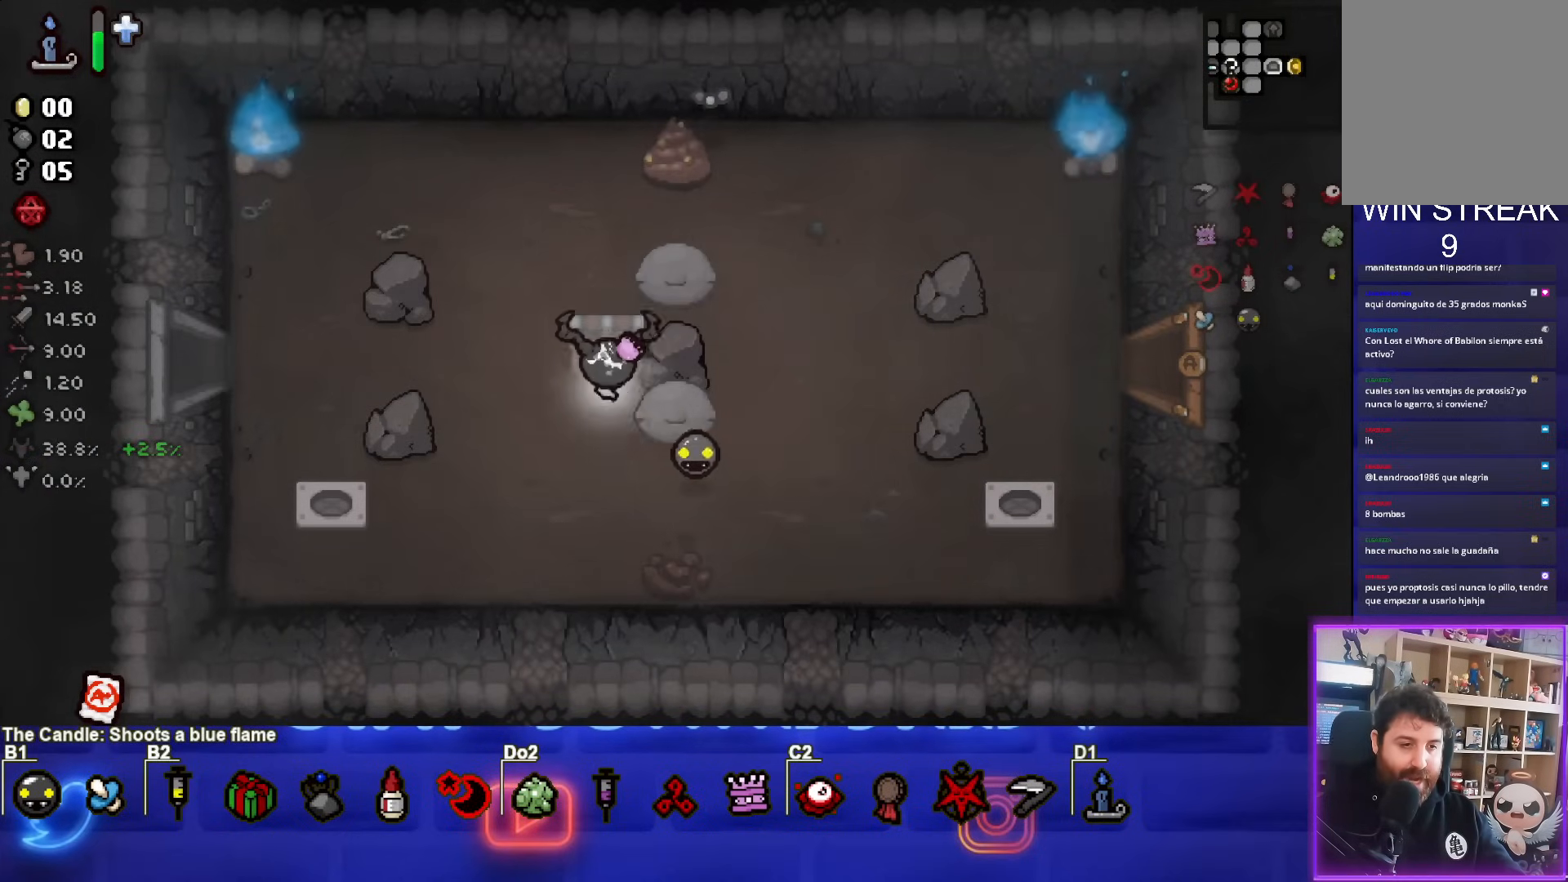
{"buttons": [], "left_stick": "center", "events": [[50, "left_stick", "down-left"], [333, "left_stick", "center"]]}
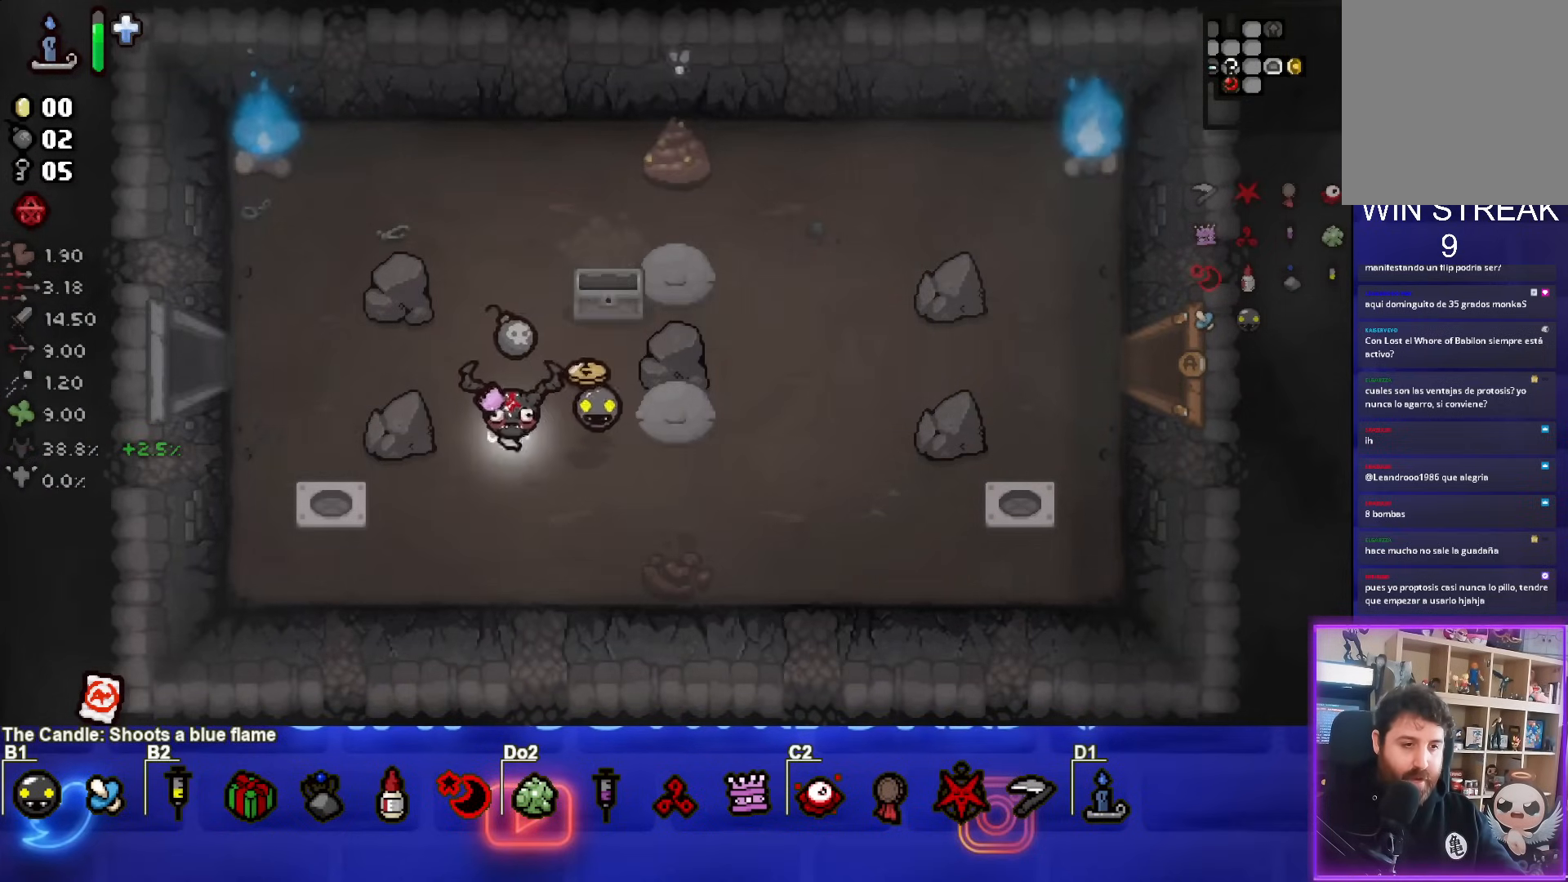
{"buttons": [], "left_stick": "left", "events": [[83, "left_stick", "right"], [350, "left_stick", "left"]]}
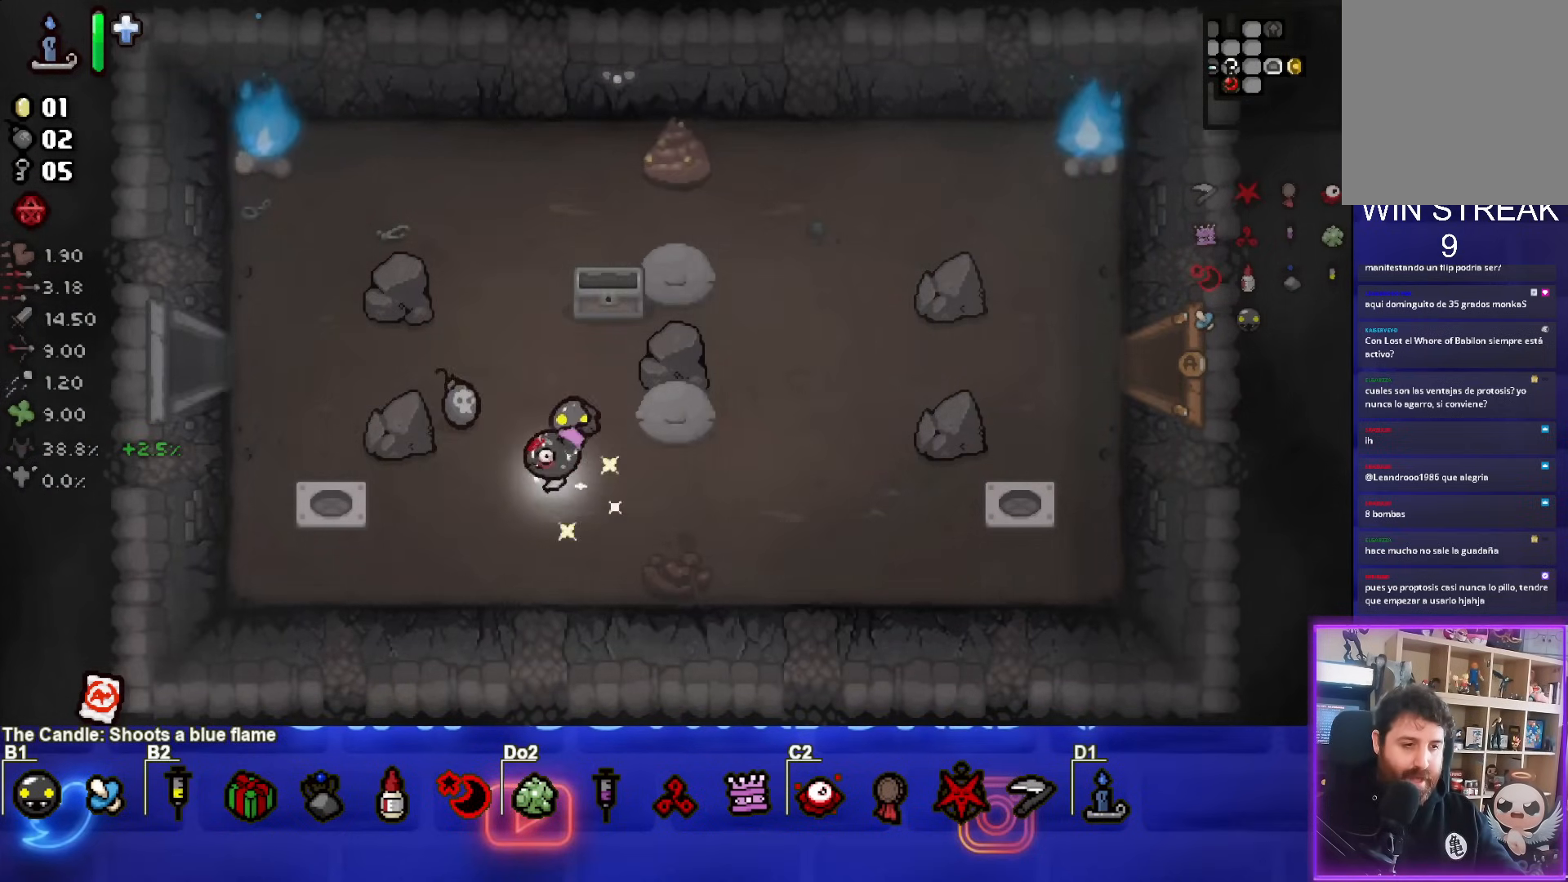
{"buttons": [], "left_stick": "up", "events": [[67, "left_stick", "up-left"], [450, "left_stick", "up"]]}
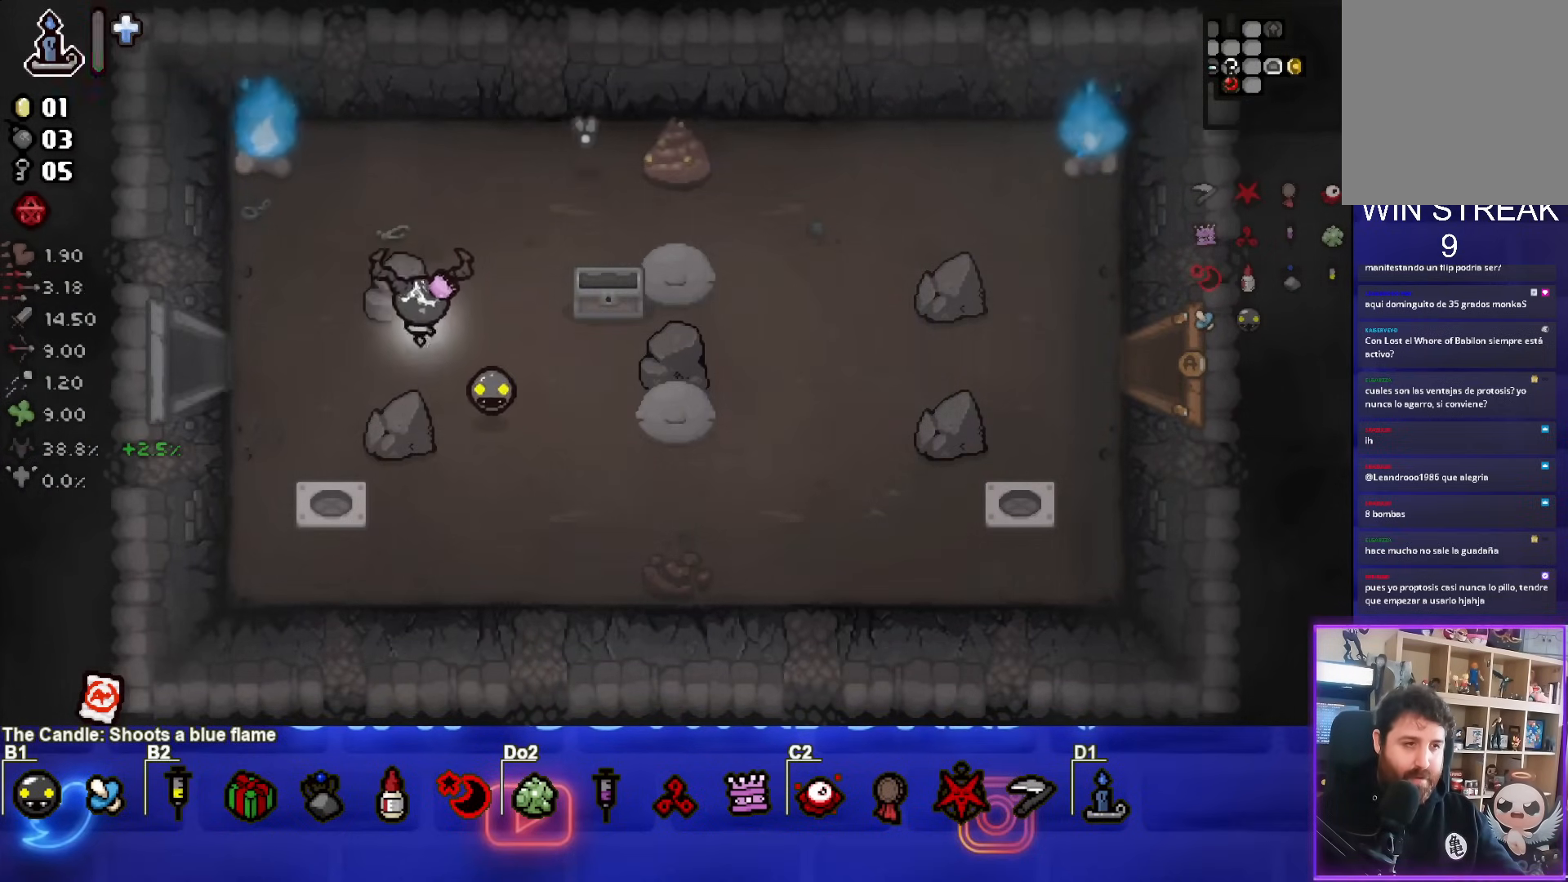
{"buttons": ["CIRCLE"], "left_stick": "up", "events": [[150, "left_stick", "up-left"], [167, "CIRCLE", "down"], [267, "left_stick", "up"]]}
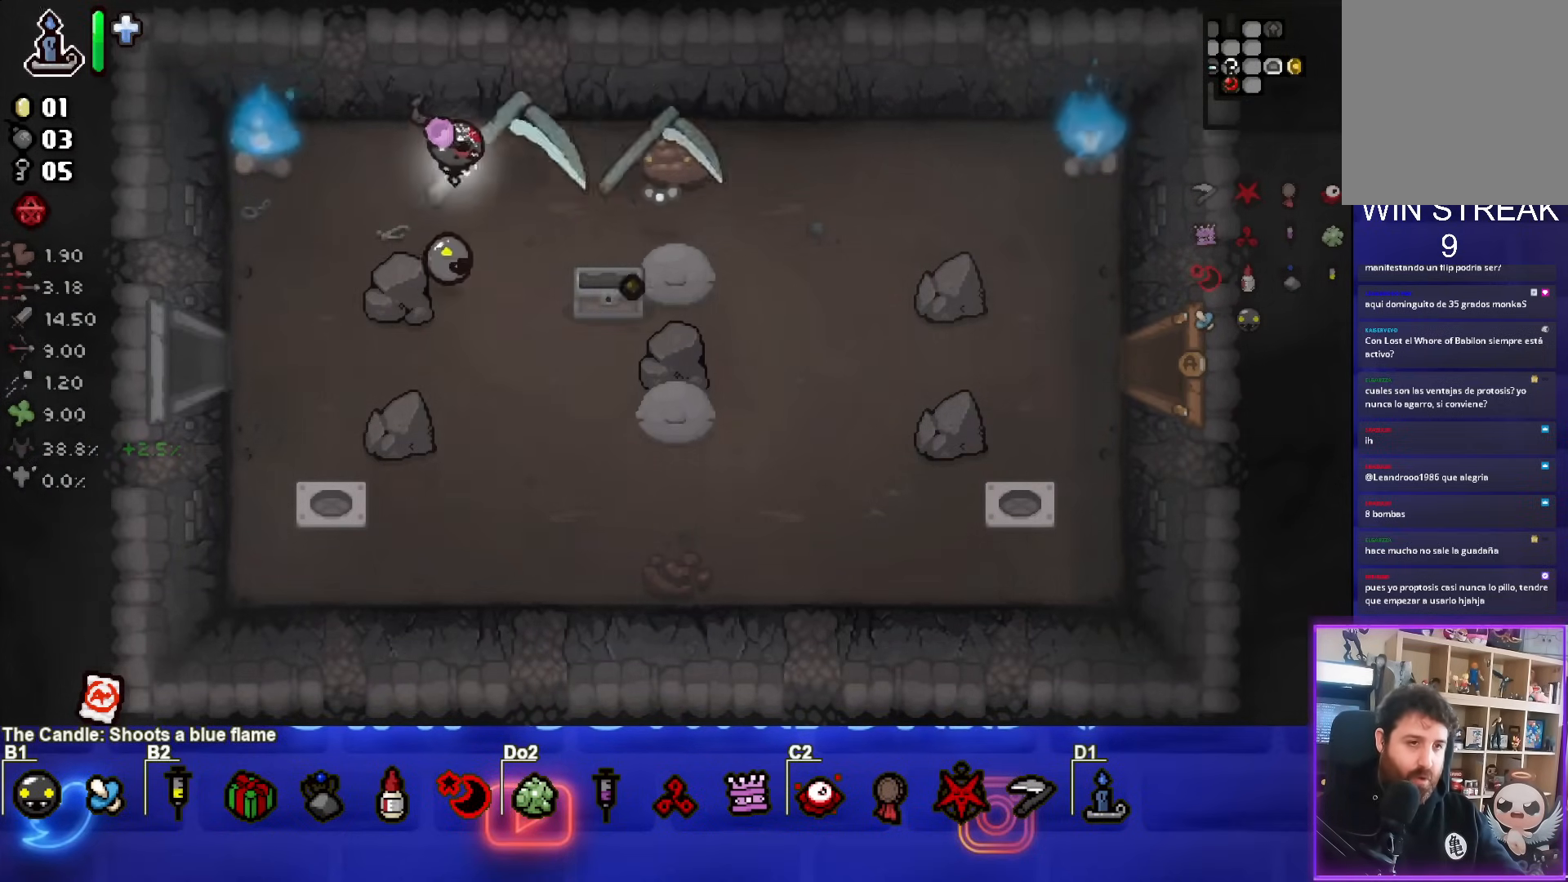
{"buttons": ["CIRCLE"], "left_stick": "up-left", "events": [[17, "left_stick", "up-left"], [217, "left_stick", "up"], [317, "left_stick", "up-left"], [433, "left_stick", "down"], [500, "left_stick", "up-left"]]}
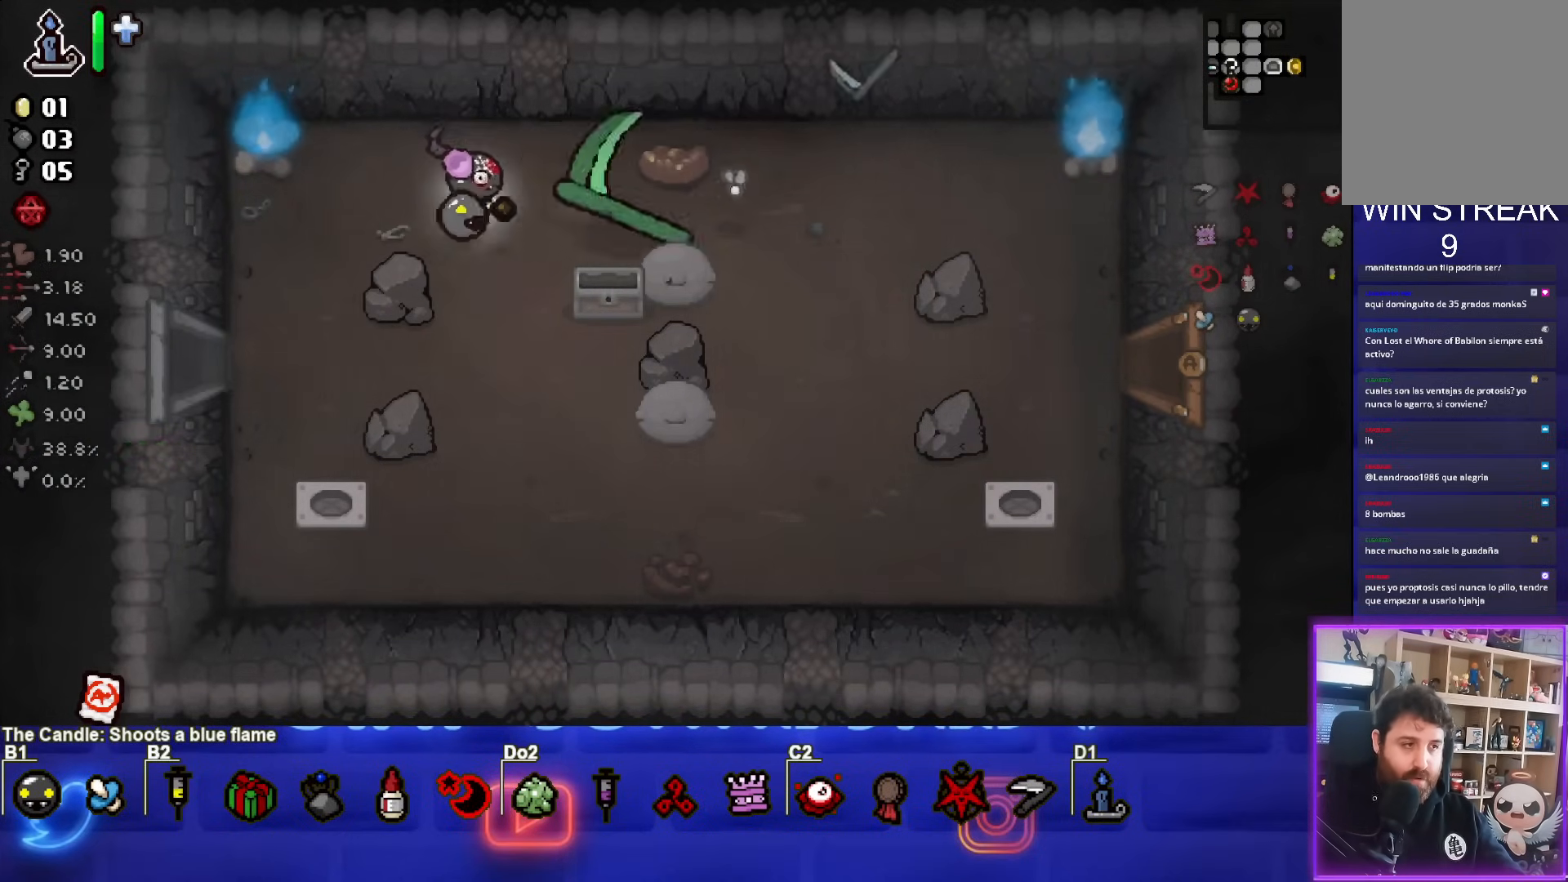
{"buttons": [], "left_stick": "down-left", "events": [[317, "left_stick", "down-left"], [400, "CIRCLE", "up"]]}
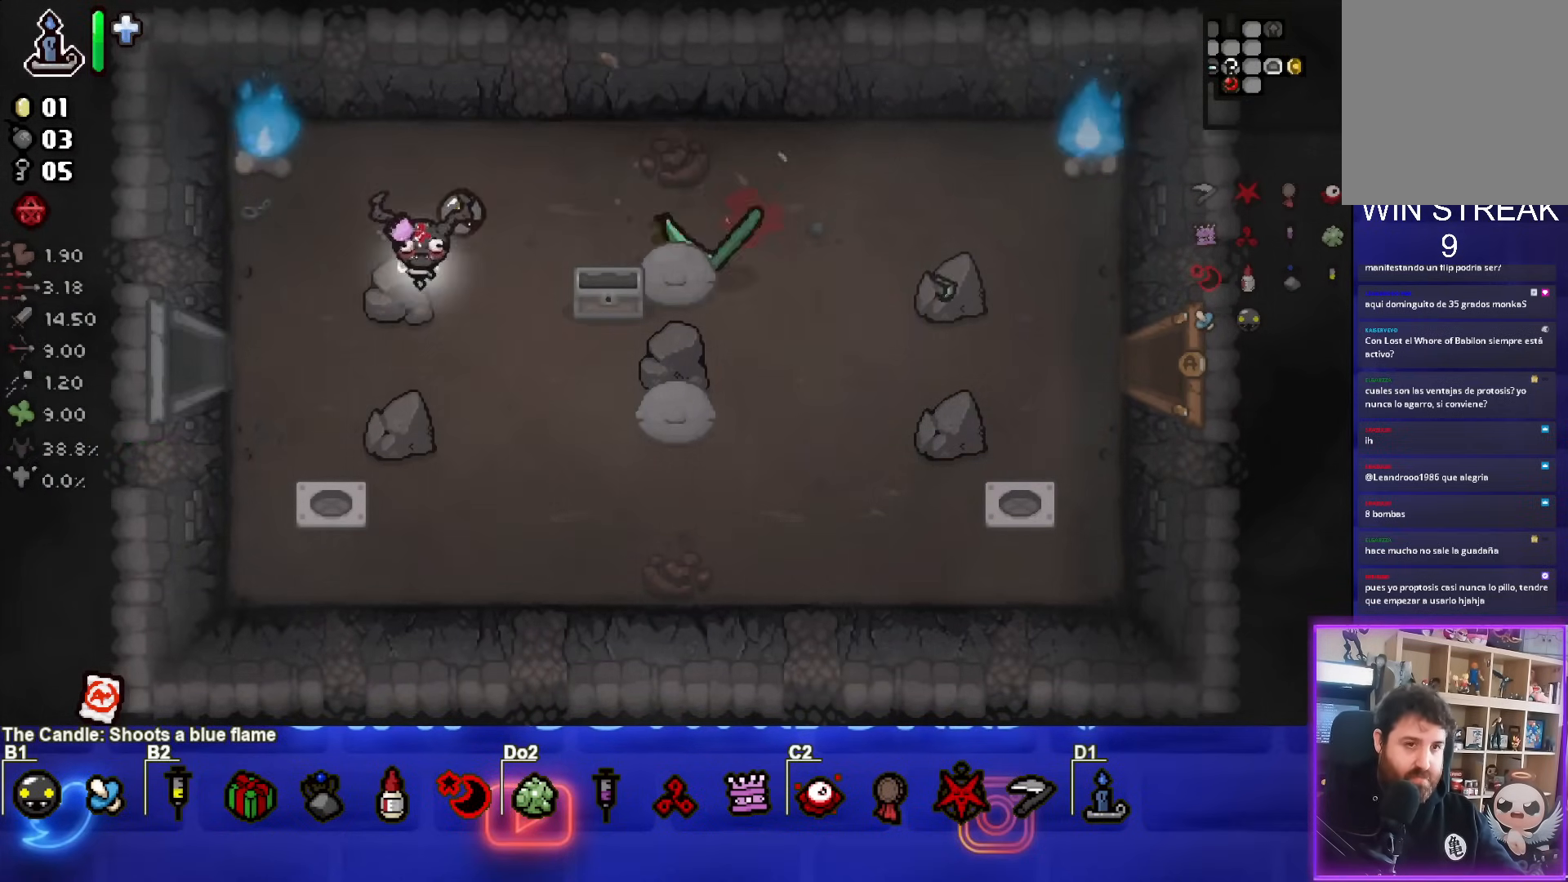
{"buttons": [], "left_stick": "left", "events": [[217, "left_stick", "left"]]}
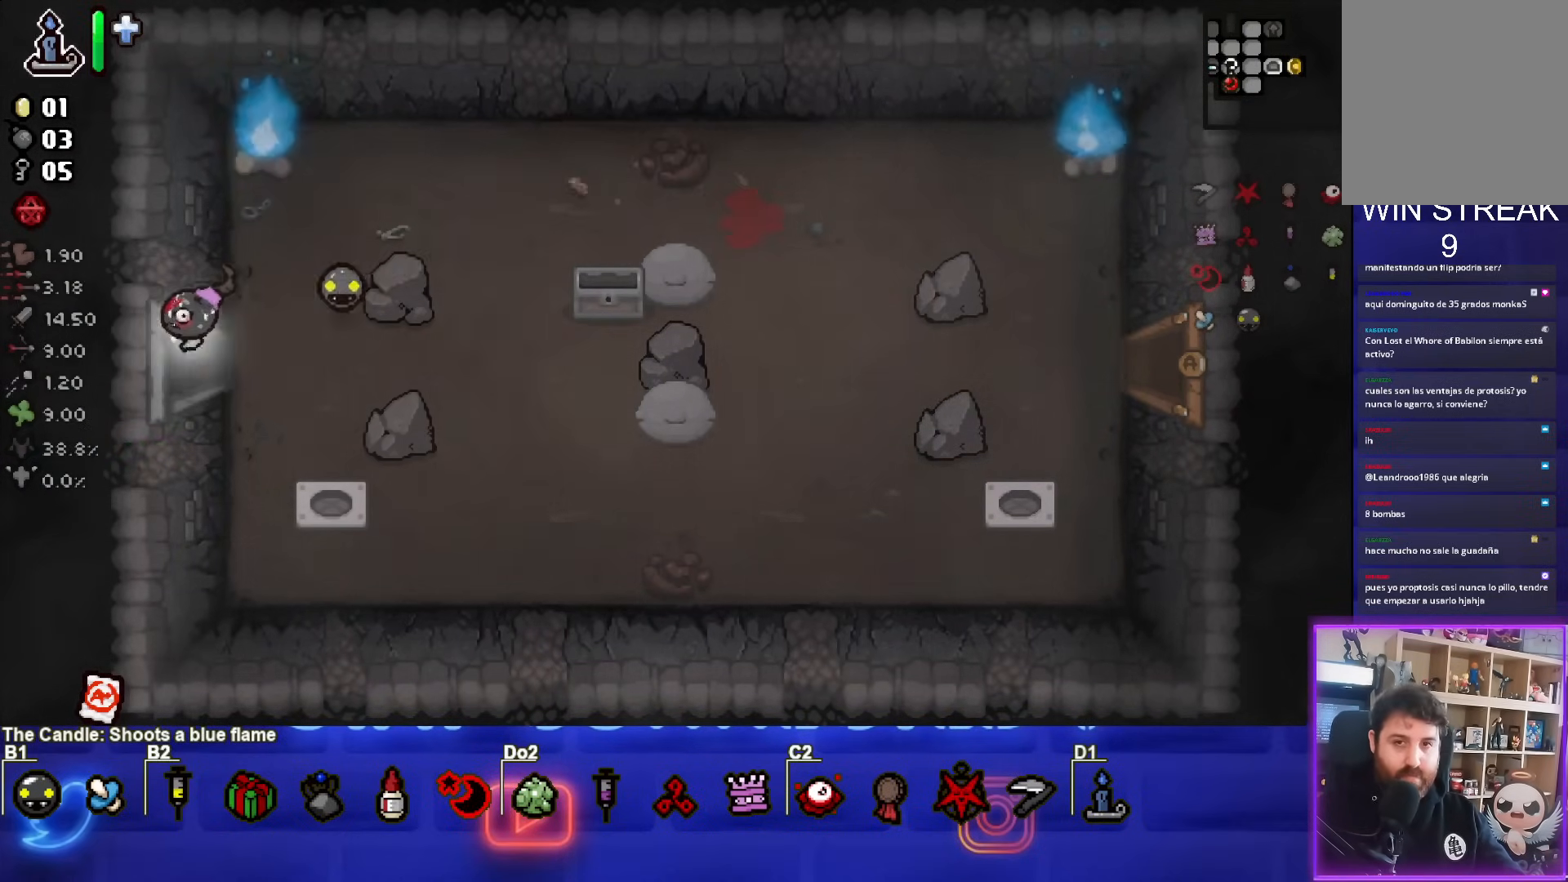
{"buttons": [], "left_stick": "left", "events": [[133, "left_stick", "center"], [383, "left_stick", "left"]]}